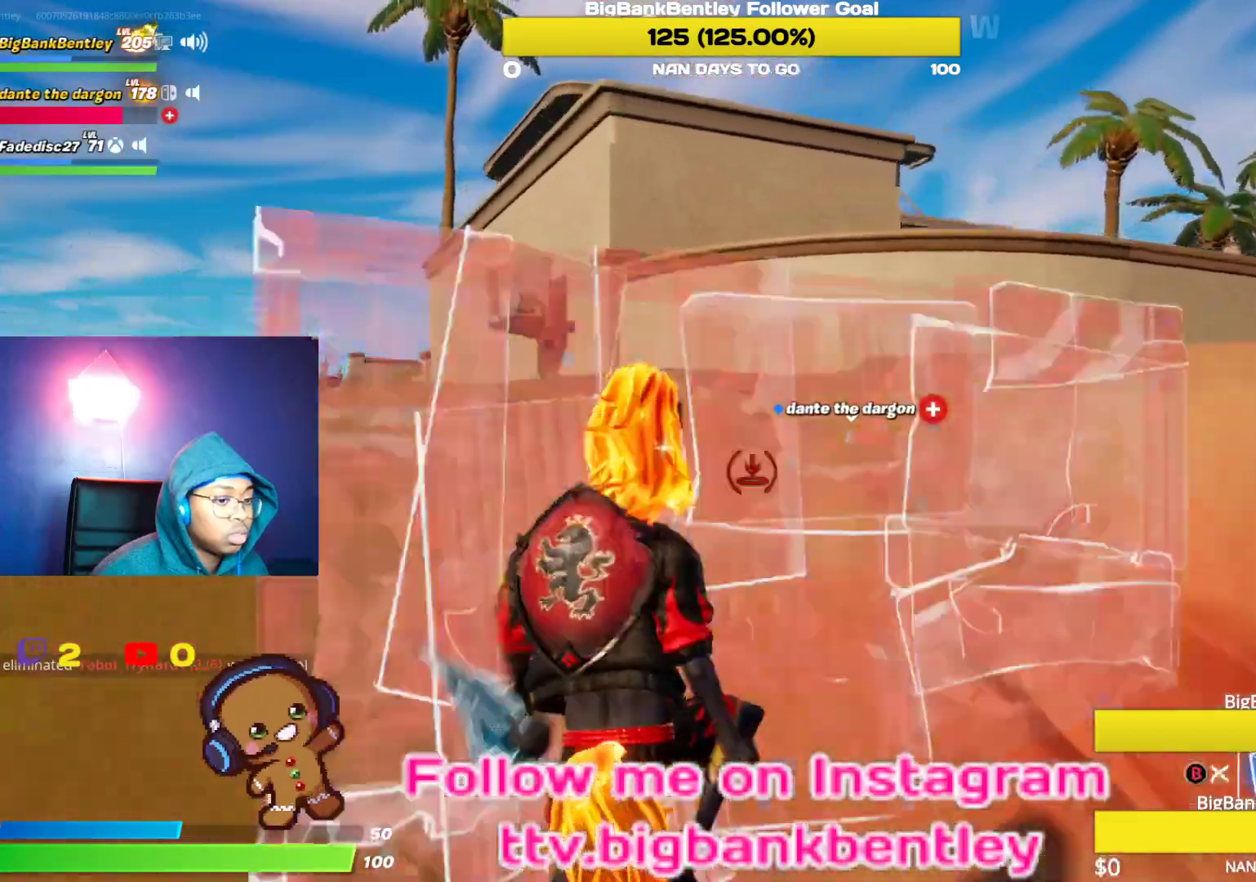
Gameplay with a controller (Xbox layout); each line is a JSON object with the inputs held at the frame after it. "events" lists button and stick changes between this image and that frame as [ms after this image, input, new state], when the widget could be followed in between.
{"buttons": [], "left_stick": "up", "right_stick": "center", "events": [[17, "DPAD_LEFT", "down"], [133, "DPAD_LEFT", "up"], [333, "B", "down"], [417, "left_stick", "up"], [433, "B", "up"]]}
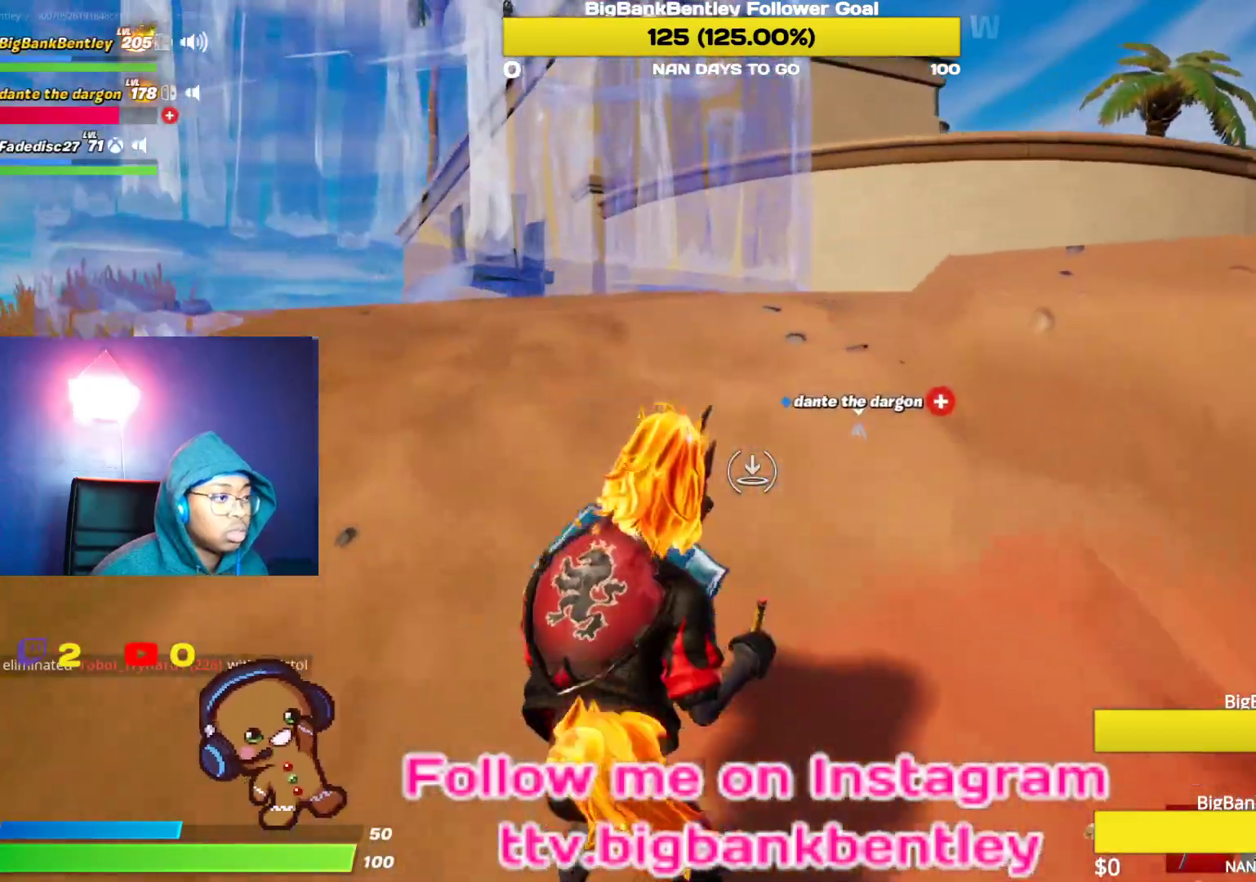
{"buttons": [], "left_stick": "up", "right_stick": "center", "events": [[150, "right_stick", "right"], [367, "L1", "down"], [400, "right_stick", "center"], [500, "L1", "up"]]}
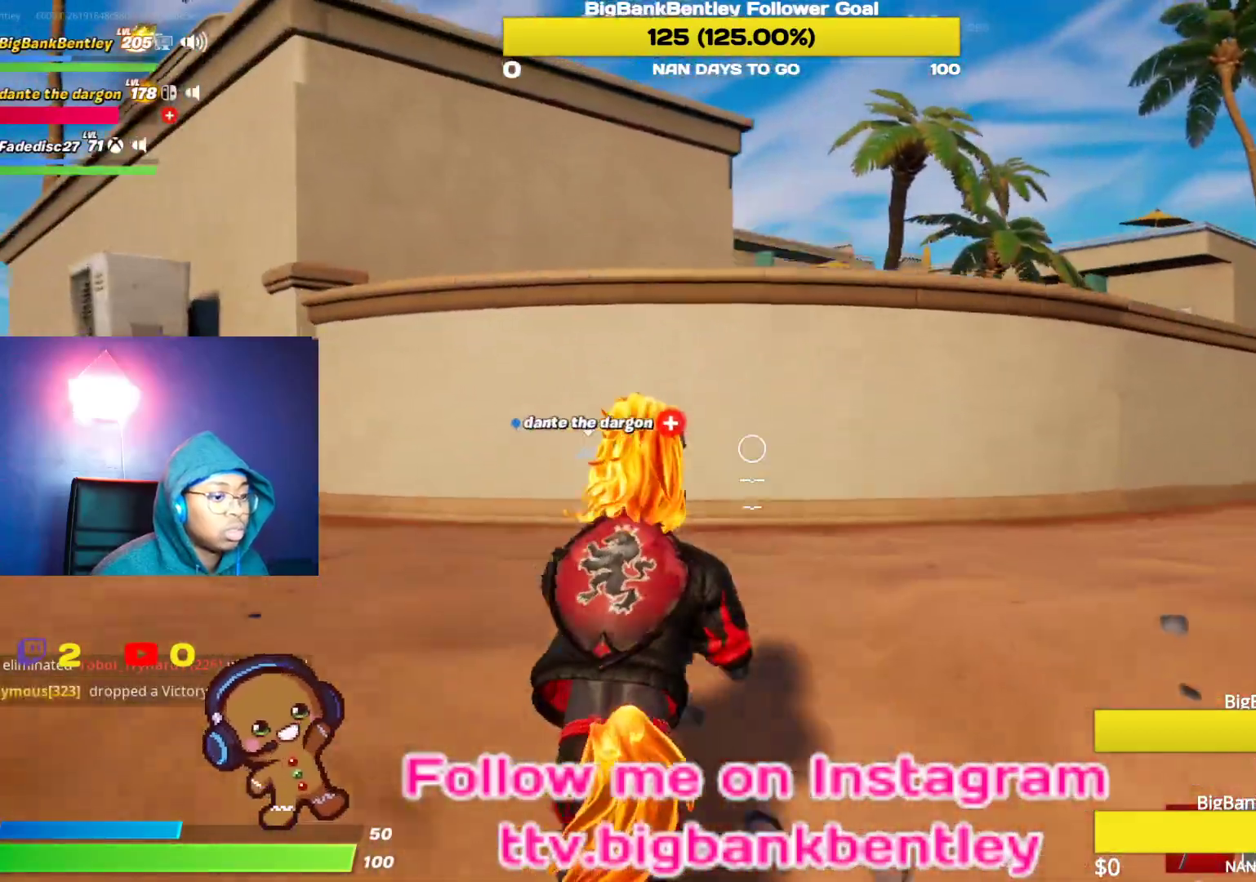
{"buttons": [], "left_stick": "up-right", "right_stick": "center", "events": [[117, "right_stick", "down"], [267, "left_stick", "up-right"], [267, "right_stick", "center"], [350, "A", "down"], [450, "A", "up"]]}
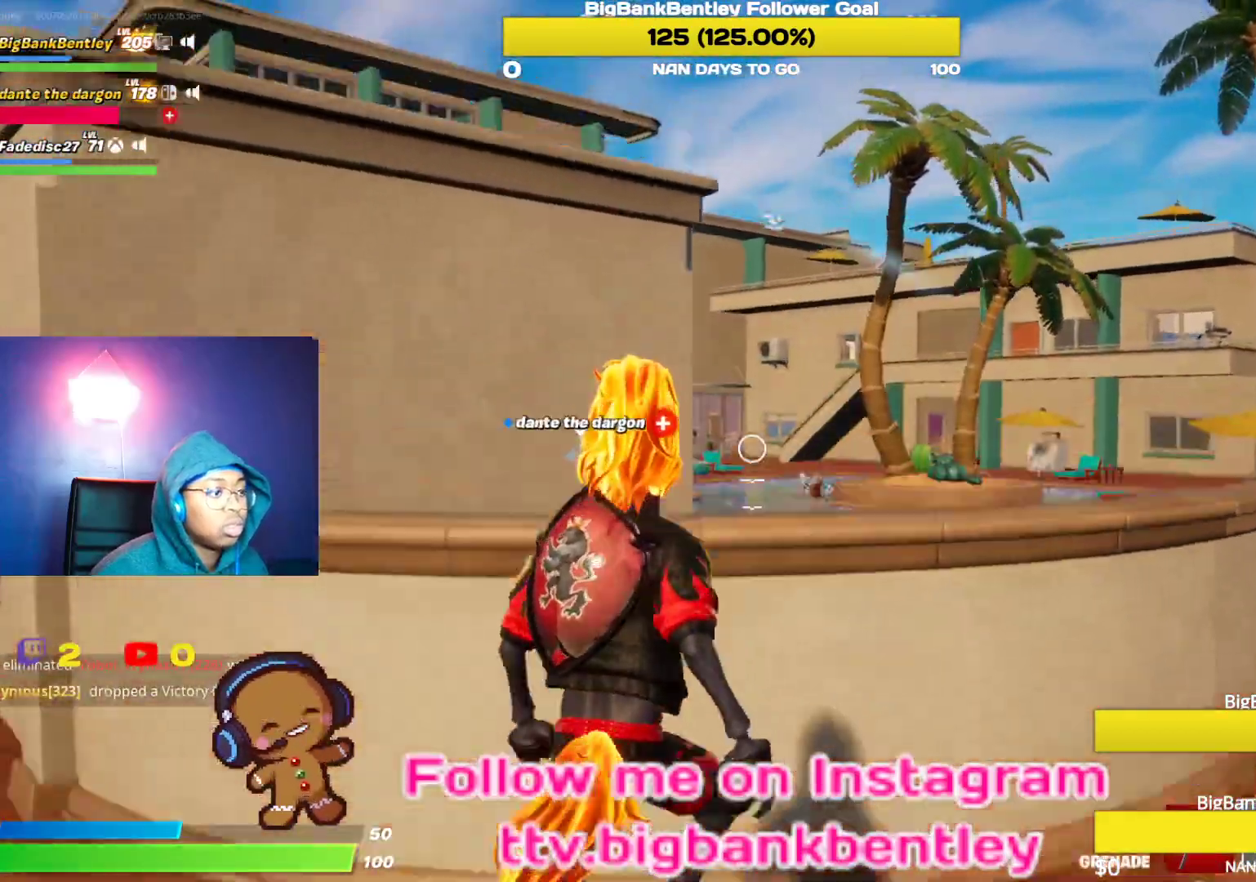
{"buttons": [], "left_stick": "right", "right_stick": "right", "events": [[17, "R2", "down"], [133, "right_stick", "up-left"], [300, "R2", "up"], [367, "right_stick", "center"], [450, "left_stick", "right"], [467, "right_stick", "right"]]}
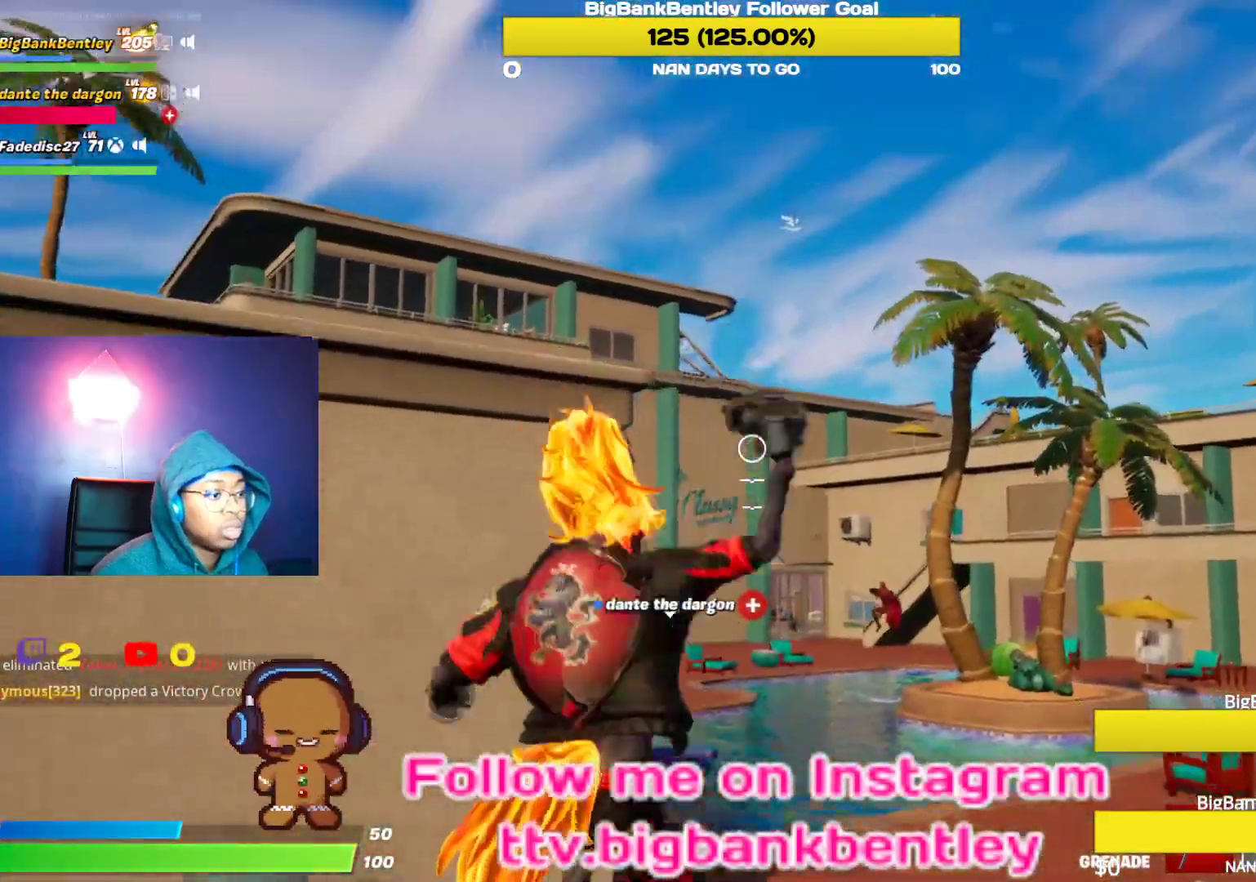
{"buttons": ["R1"], "left_stick": "down", "right_stick": "up-left", "events": [[17, "right_stick", "down-right"], [50, "left_stick", "down-right"], [200, "left_stick", "down"], [250, "right_stick", "center"], [400, "R1", "down"], [400, "right_stick", "up-left"]]}
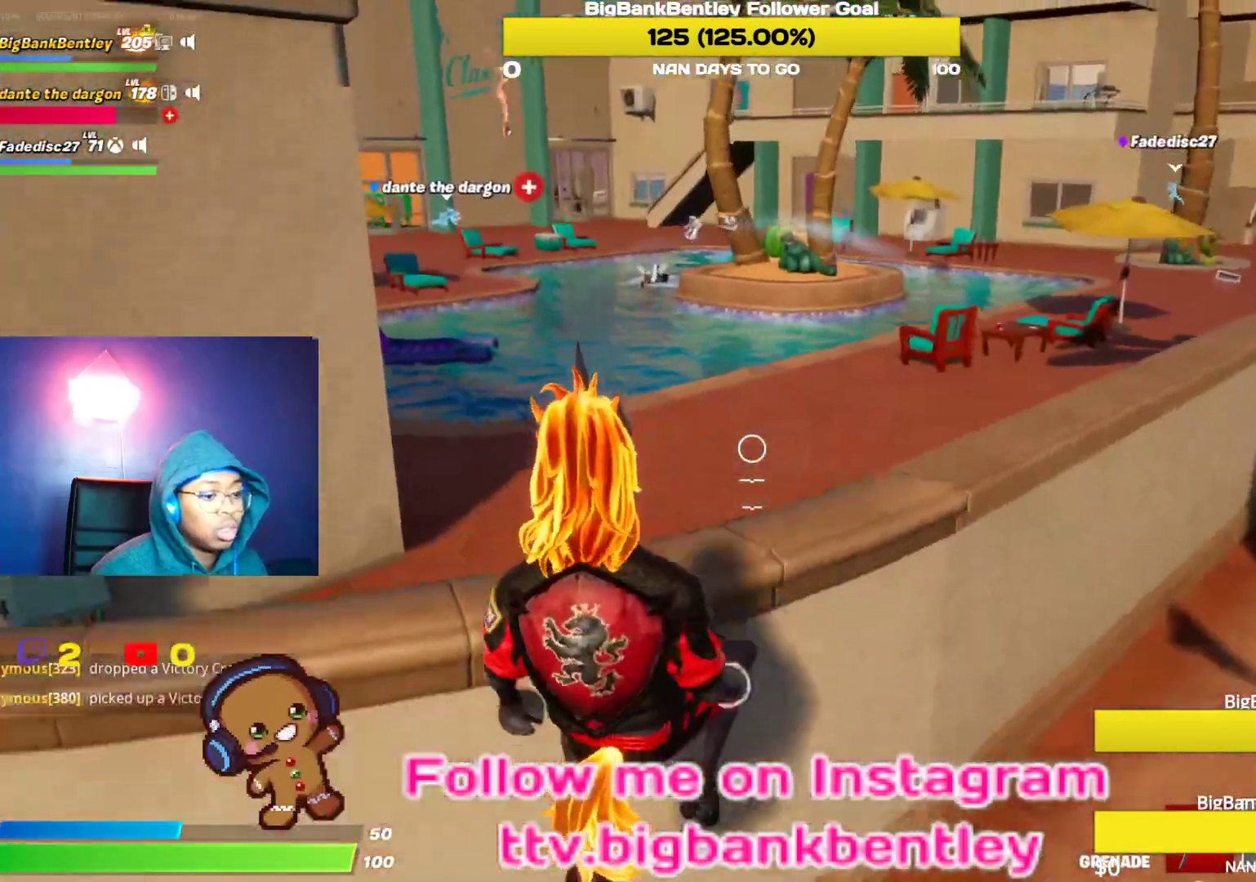
{"buttons": [], "left_stick": "center", "right_stick": "center", "events": [[17, "R1", "up"], [33, "right_stick", "left"], [183, "left_stick", "up-left"], [233, "R1", "down"], [267, "right_stick", "up-left"], [317, "R1", "up"], [400, "right_stick", "center"], [417, "left_stick", "down-left"], [483, "left_stick", "center"]]}
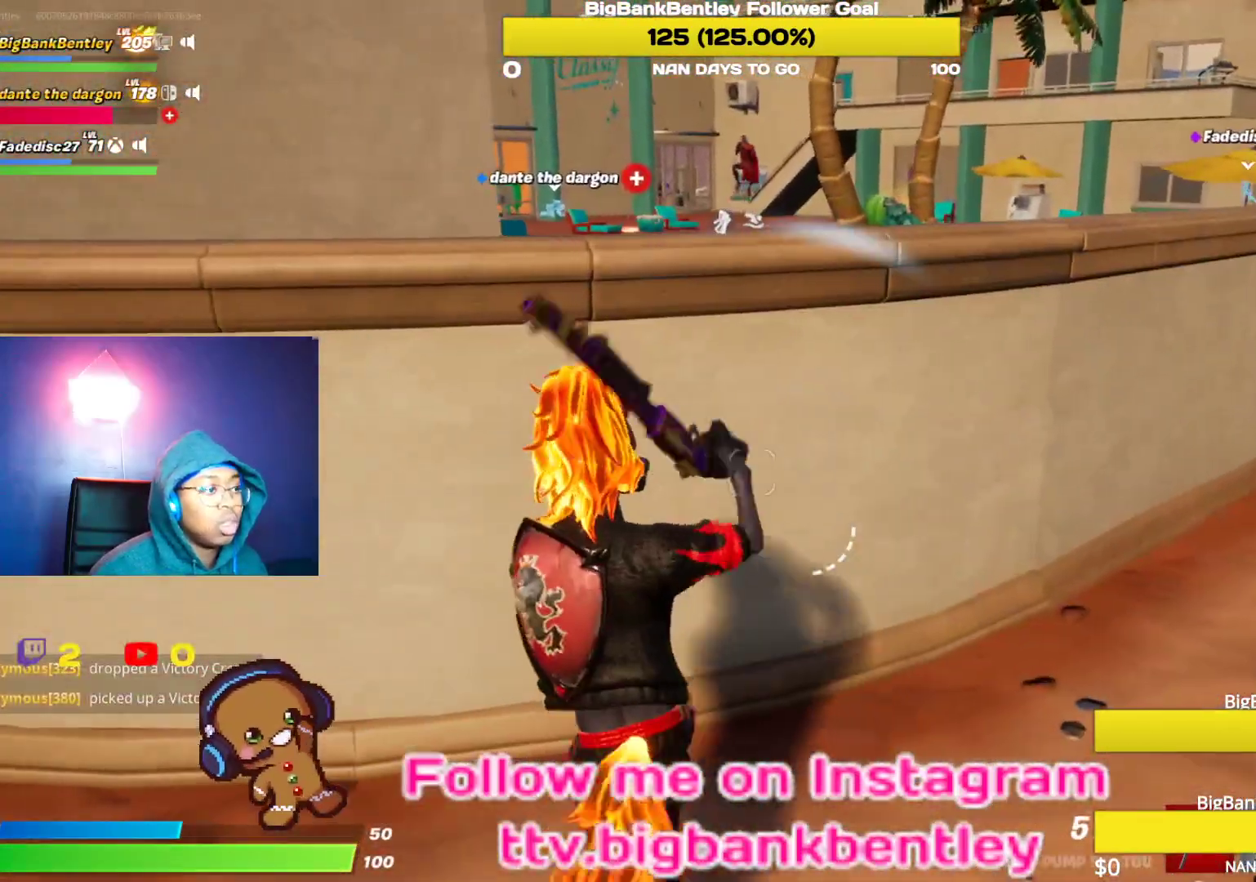
{"buttons": ["R2"], "left_stick": "down-left", "right_stick": "up", "events": [[50, "A", "down"], [50, "left_stick", "up-left"], [150, "A", "up"], [183, "left_stick", "down-left"], [300, "right_stick", "up"], [467, "R2", "down"]]}
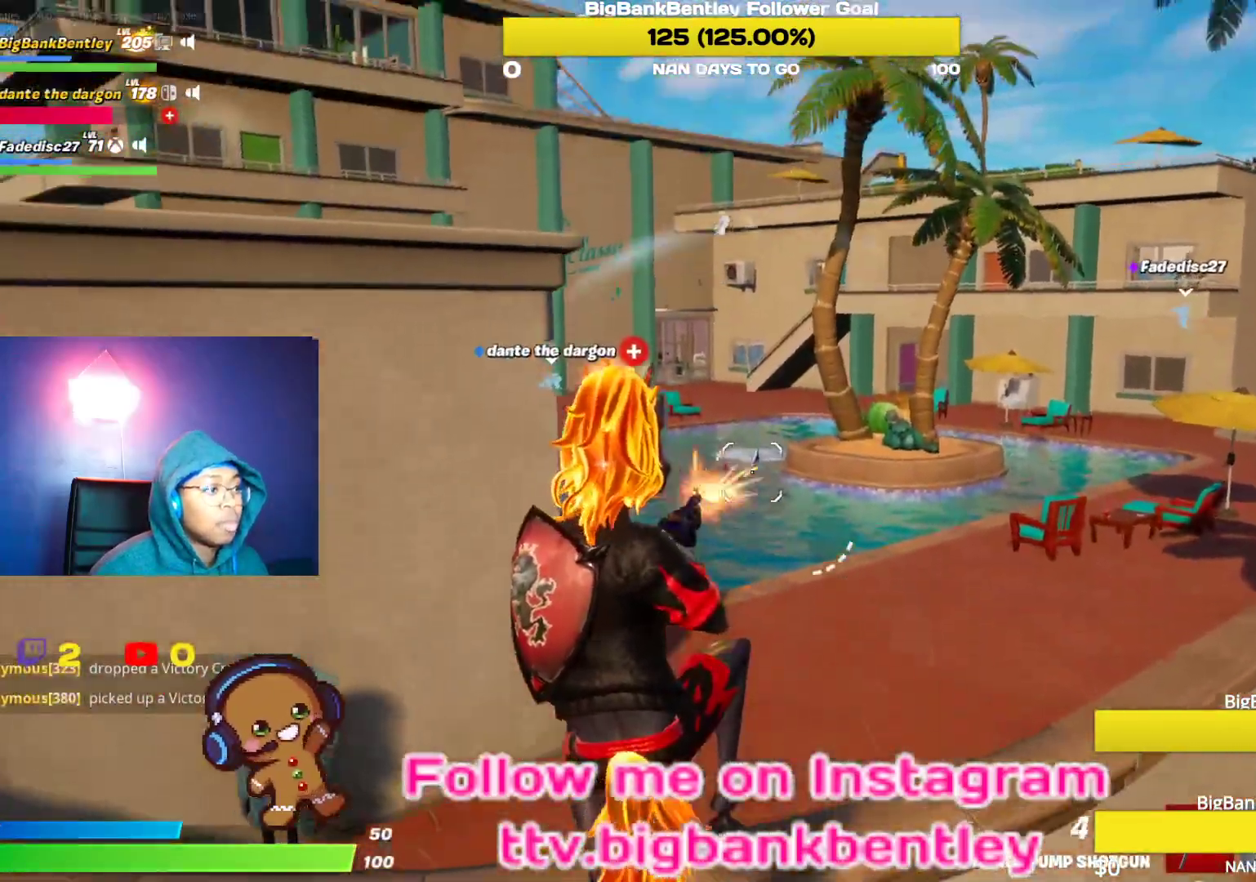
{"buttons": [], "left_stick": "up-right", "right_stick": "center", "events": [[67, "R2", "up"], [67, "right_stick", "center"], [167, "R1", "down"], [217, "left_stick", "down-right"], [283, "R1", "up"], [283, "right_stick", "left"], [317, "left_stick", "up-right"], [383, "right_stick", "center"]]}
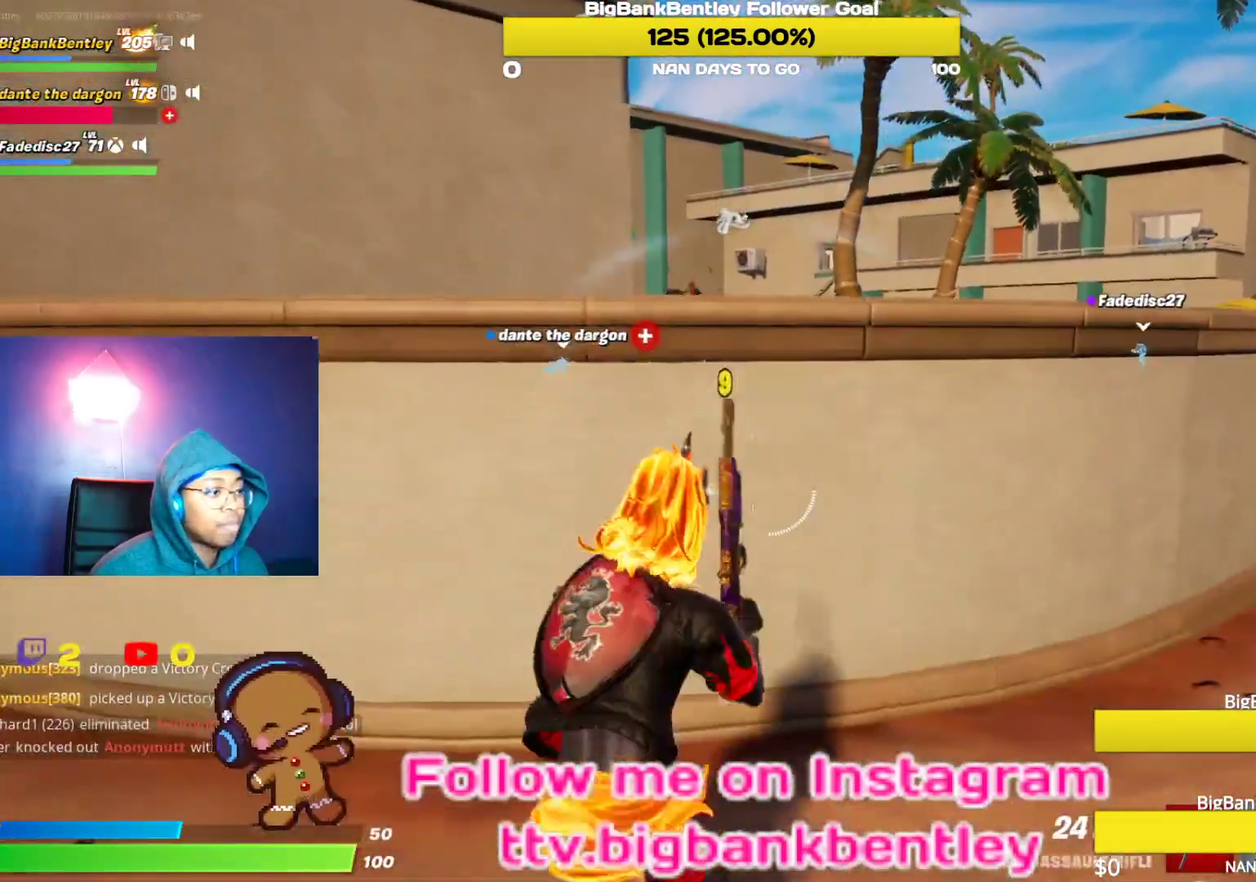
{"buttons": [], "left_stick": "up-right", "right_stick": "left", "events": [[33, "right_stick", "left"], [83, "right_stick", "center"], [133, "left_stick", "up"], [183, "A", "down"], [283, "A", "up"], [317, "left_stick", "up-right"], [367, "right_stick", "left"]]}
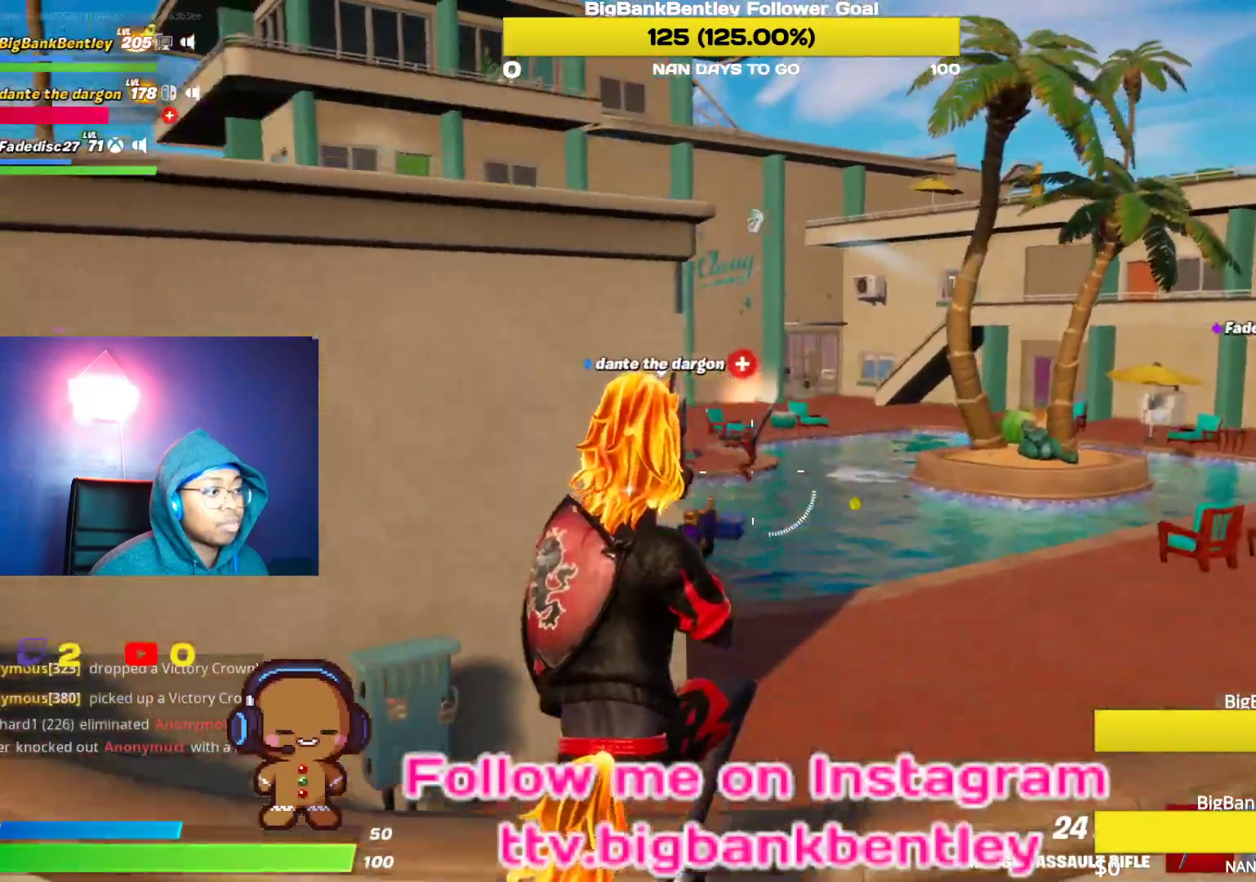
{"buttons": [], "left_stick": "up-right", "right_stick": "up-left", "events": [[100, "right_stick", "center"], [383, "right_stick", "up-left"]]}
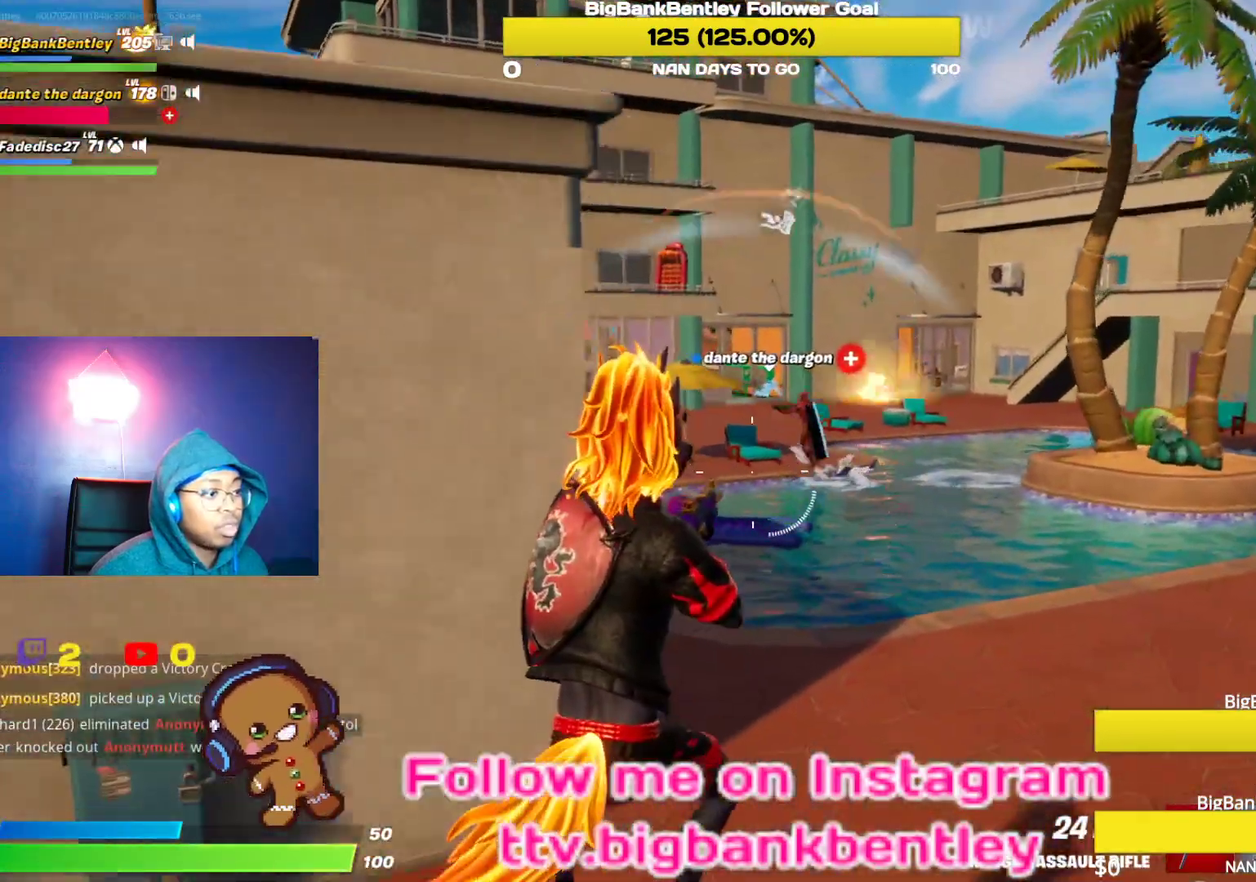
{"buttons": ["L2", "R2"], "left_stick": "up-left", "right_stick": "center", "events": [[33, "right_stick", "up-right"], [133, "right_stick", "center"], [217, "L2", "down"], [250, "right_stick", "up"], [283, "left_stick", "up-left"], [317, "right_stick", "up-left"], [417, "R2", "down"], [500, "right_stick", "center"]]}
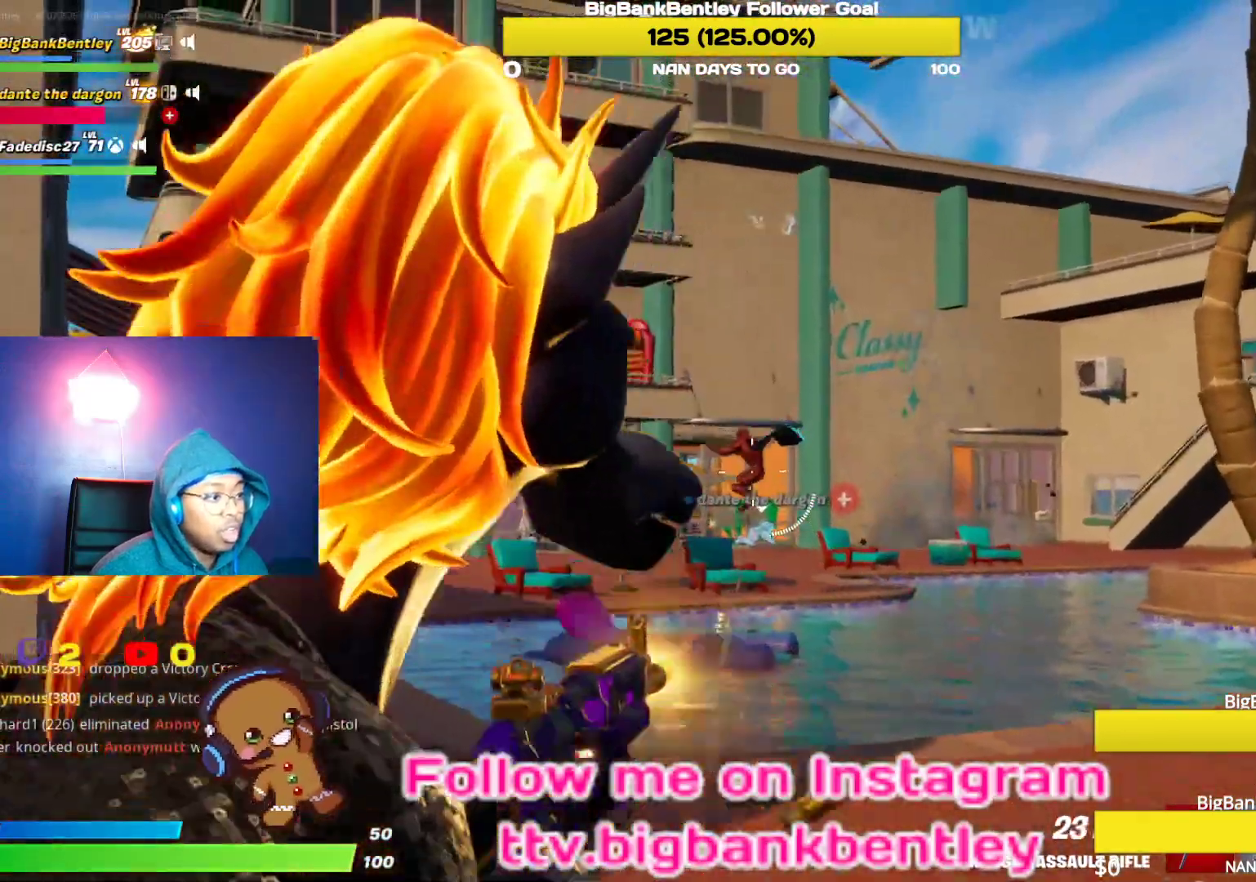
{"buttons": ["L2", "R2"], "left_stick": "right", "right_stick": "center", "events": [[117, "right_stick", "down"], [333, "right_stick", "center"], [350, "left_stick", "down-right"], [433, "left_stick", "right"]]}
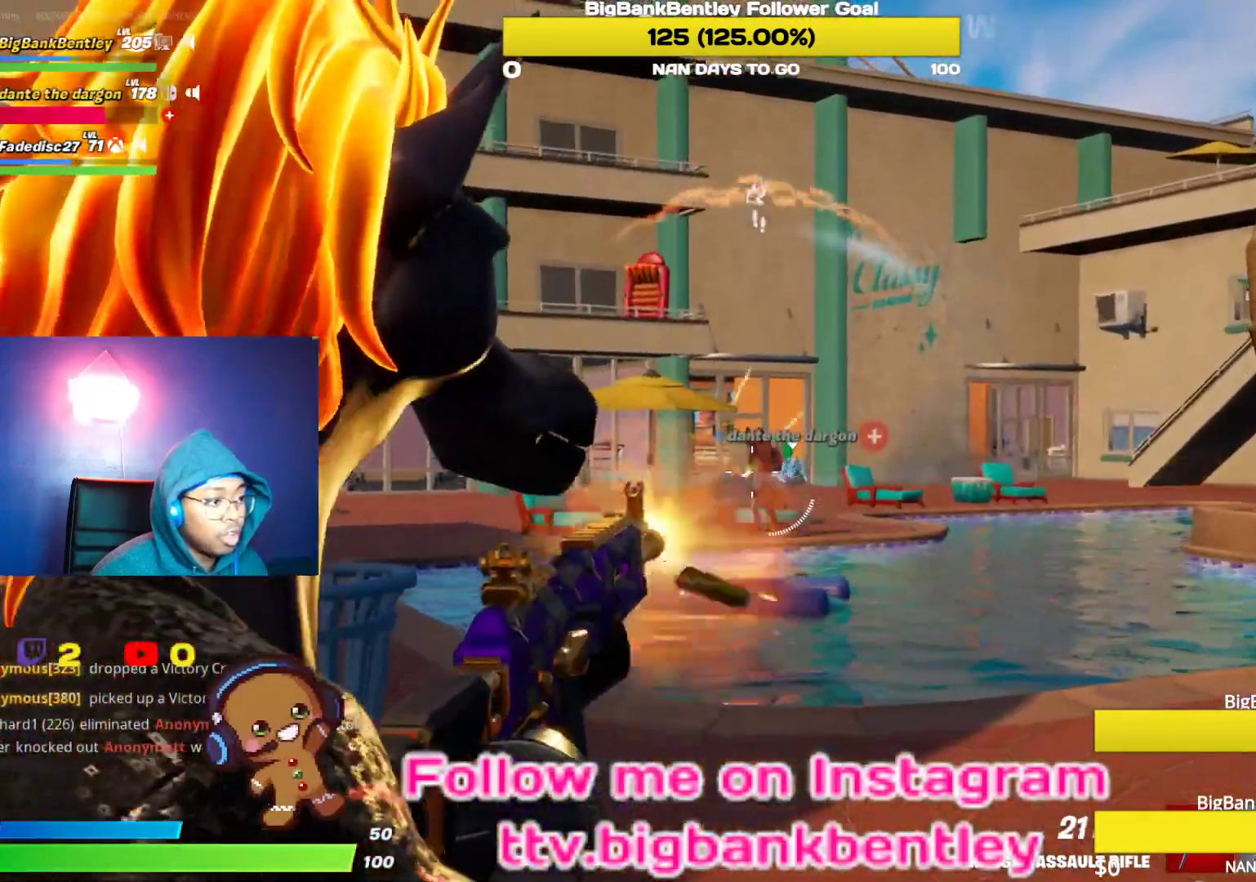
{"buttons": ["L2", "R2"], "left_stick": "down-left", "right_stick": "center", "events": [[100, "right_stick", "up-right"], [250, "right_stick", "center"], [417, "left_stick", "down-left"]]}
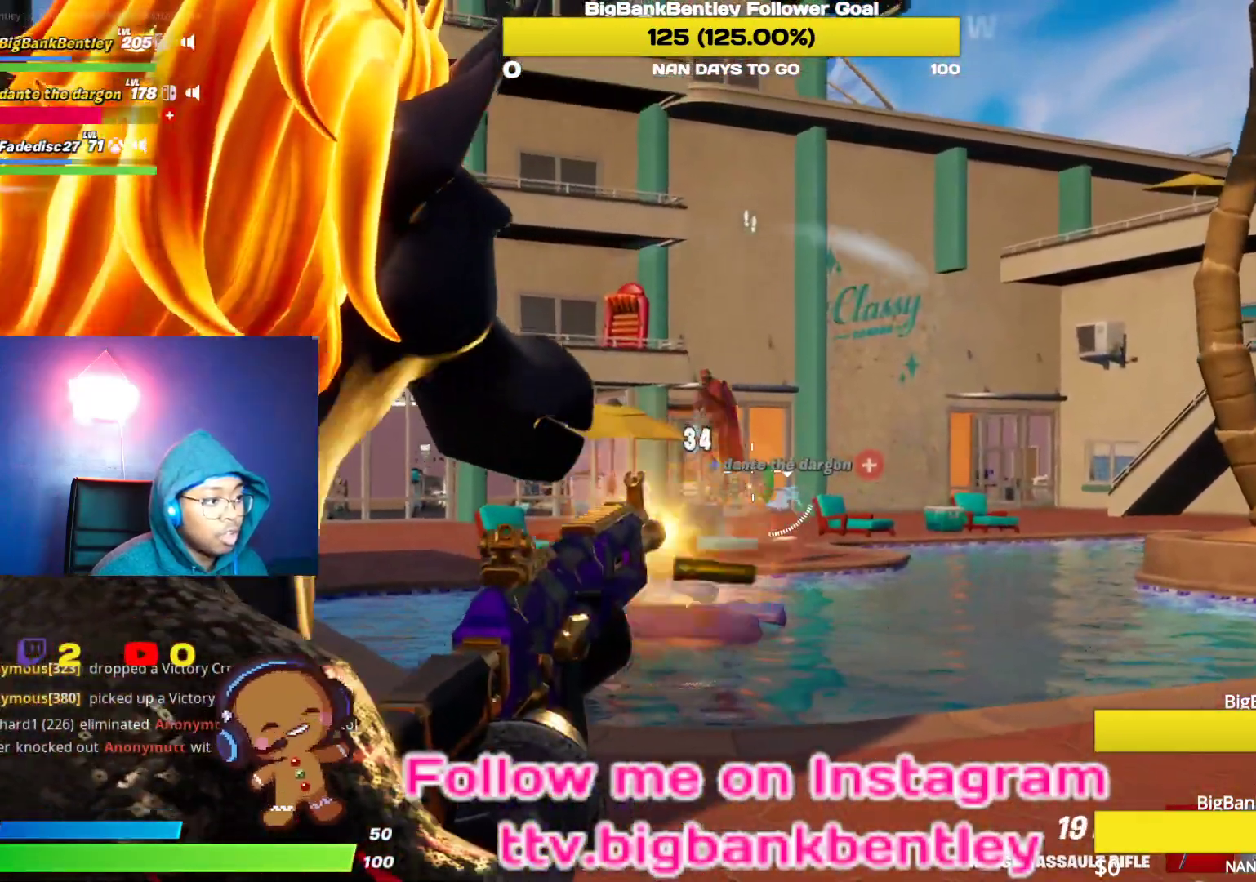
{"buttons": ["L2", "R2"], "left_stick": "down-right", "right_stick": "center", "events": [[33, "right_stick", "left"], [150, "left_stick", "up-left"], [200, "right_stick", "up"], [233, "left_stick", "up-right"], [383, "right_stick", "center"], [483, "left_stick", "down-right"]]}
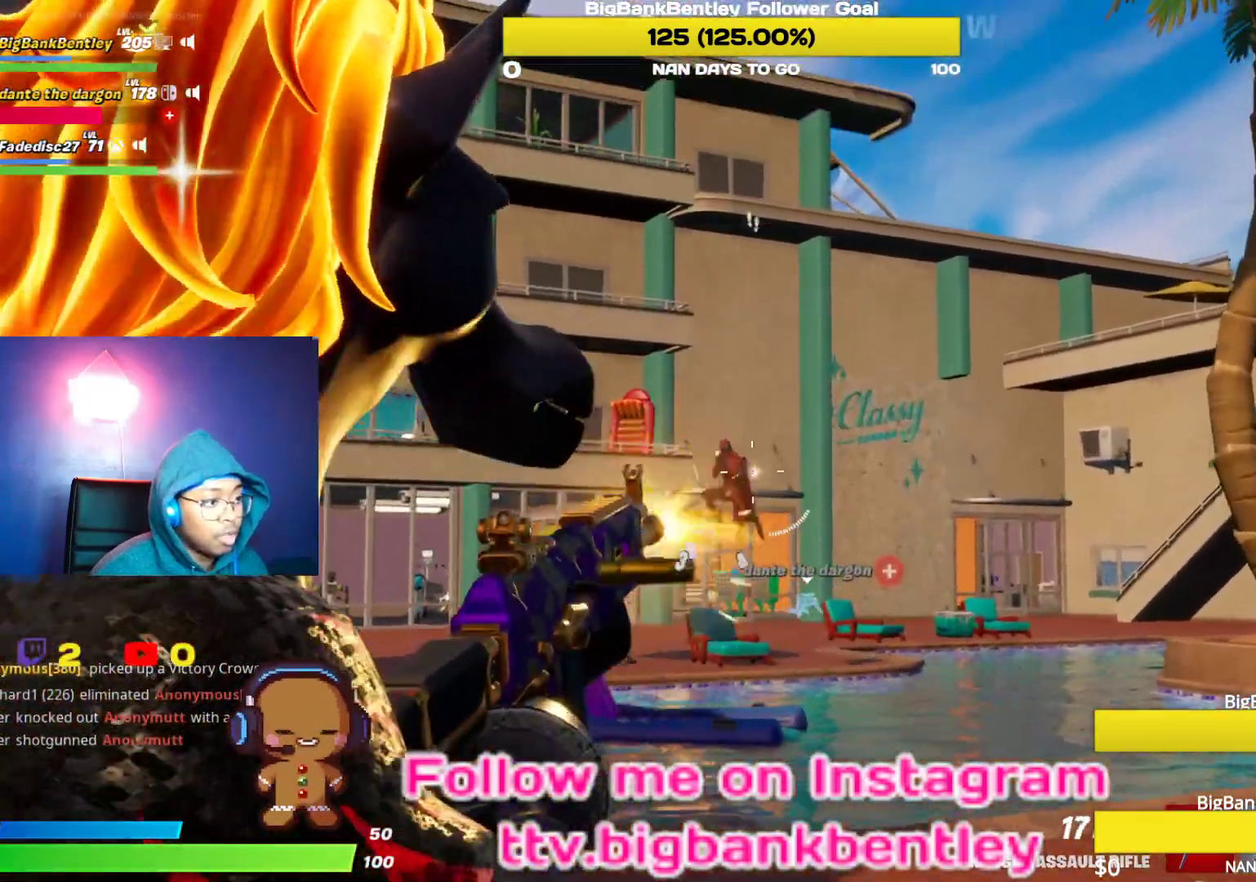
{"buttons": ["L2", "R2"], "left_stick": "left", "right_stick": "up", "events": [[17, "left_stick", "down"], [33, "right_stick", "down"], [183, "left_stick", "down-left"], [367, "R3", "down"], [400, "right_stick", "left"], [467, "right_stick", "up"], [483, "R3", "up"], [483, "left_stick", "left"]]}
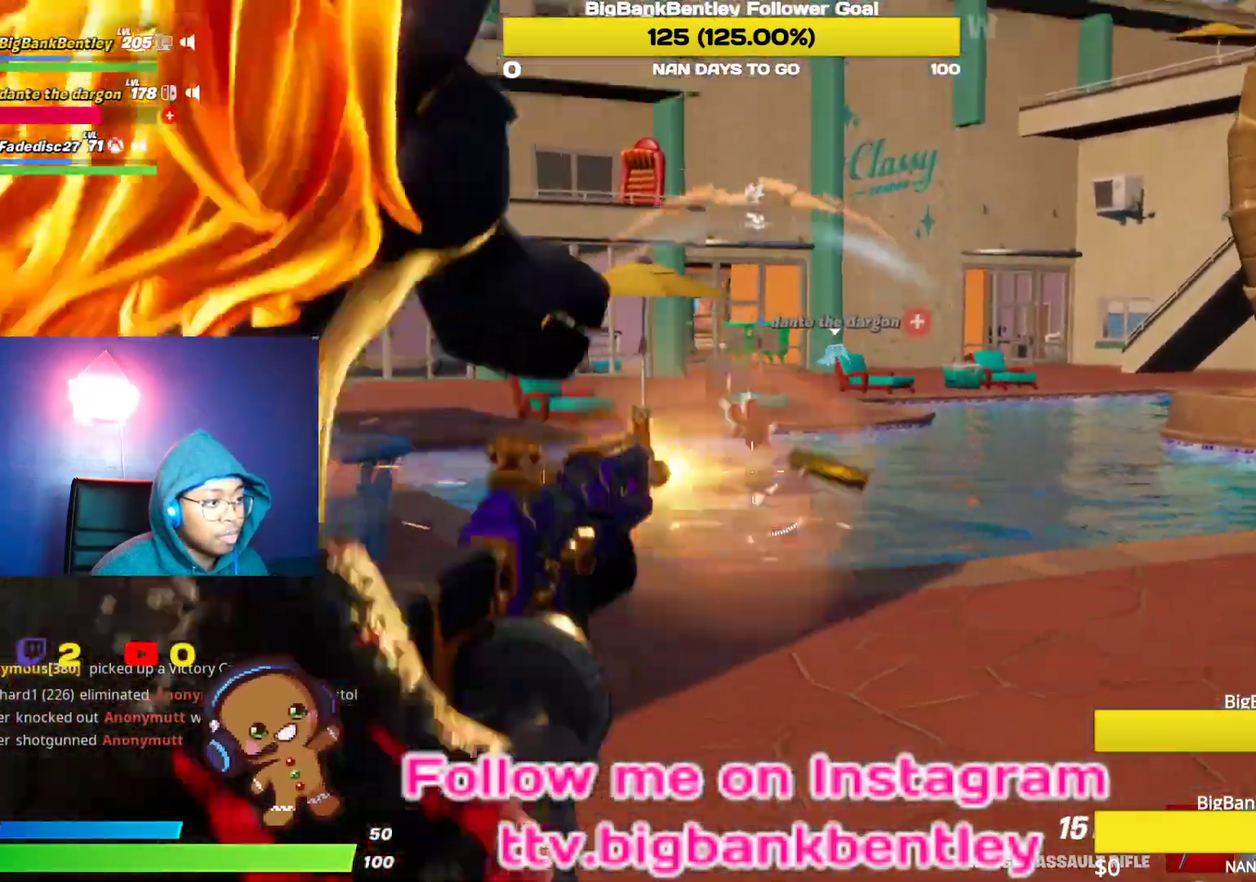
{"buttons": ["L2", "R2"], "left_stick": "up", "right_stick": "up-right", "events": [[83, "right_stick", "center"], [100, "left_stick", "up-left"], [217, "left_stick", "up"], [267, "right_stick", "up-right"]]}
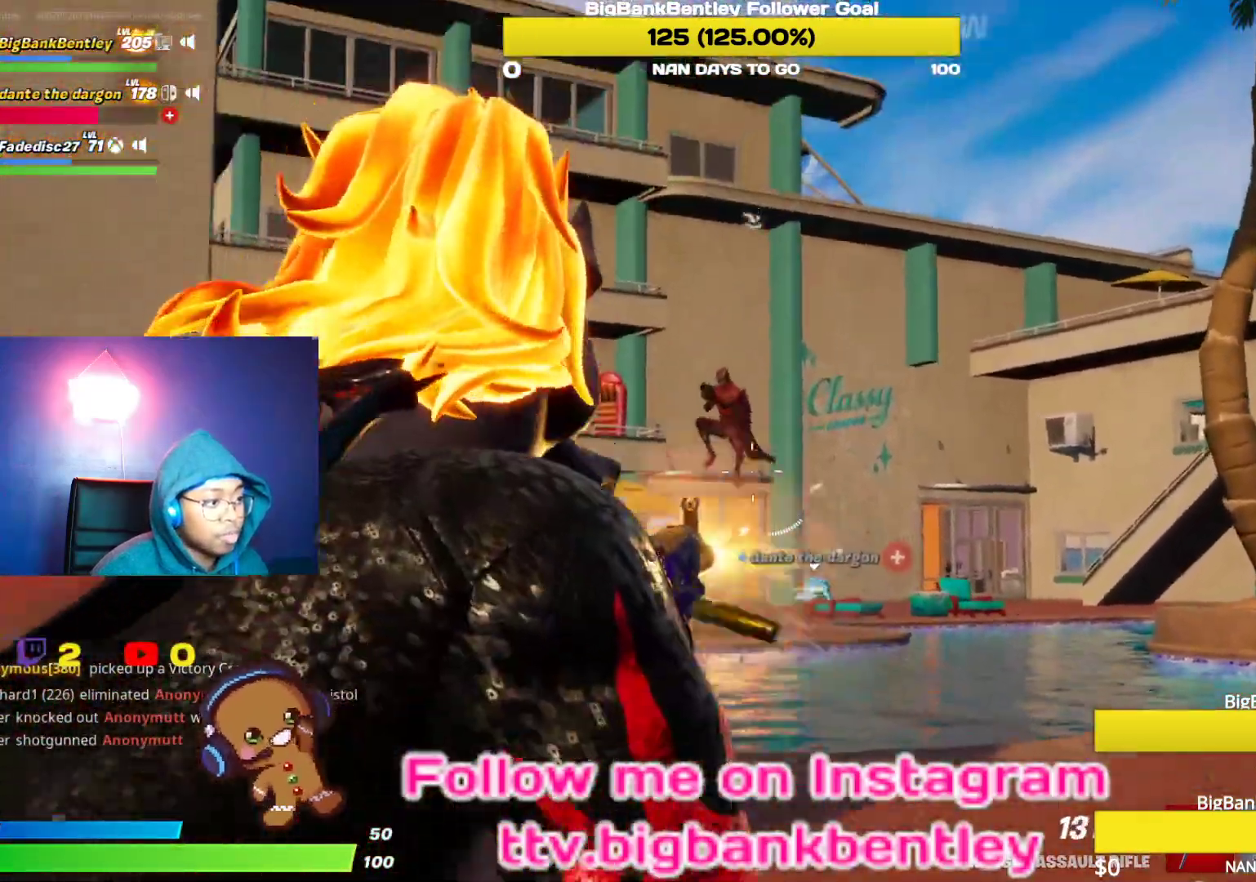
{"buttons": ["L2", "R2"], "left_stick": "down-right", "right_stick": "down", "events": [[50, "R2", "up"], [67, "left_stick", "up-left"], [100, "right_stick", "down-left"], [217, "R2", "down"], [267, "right_stick", "center"], [317, "right_stick", "down"], [333, "left_stick", "up-right"], [400, "left_stick", "down-right"]]}
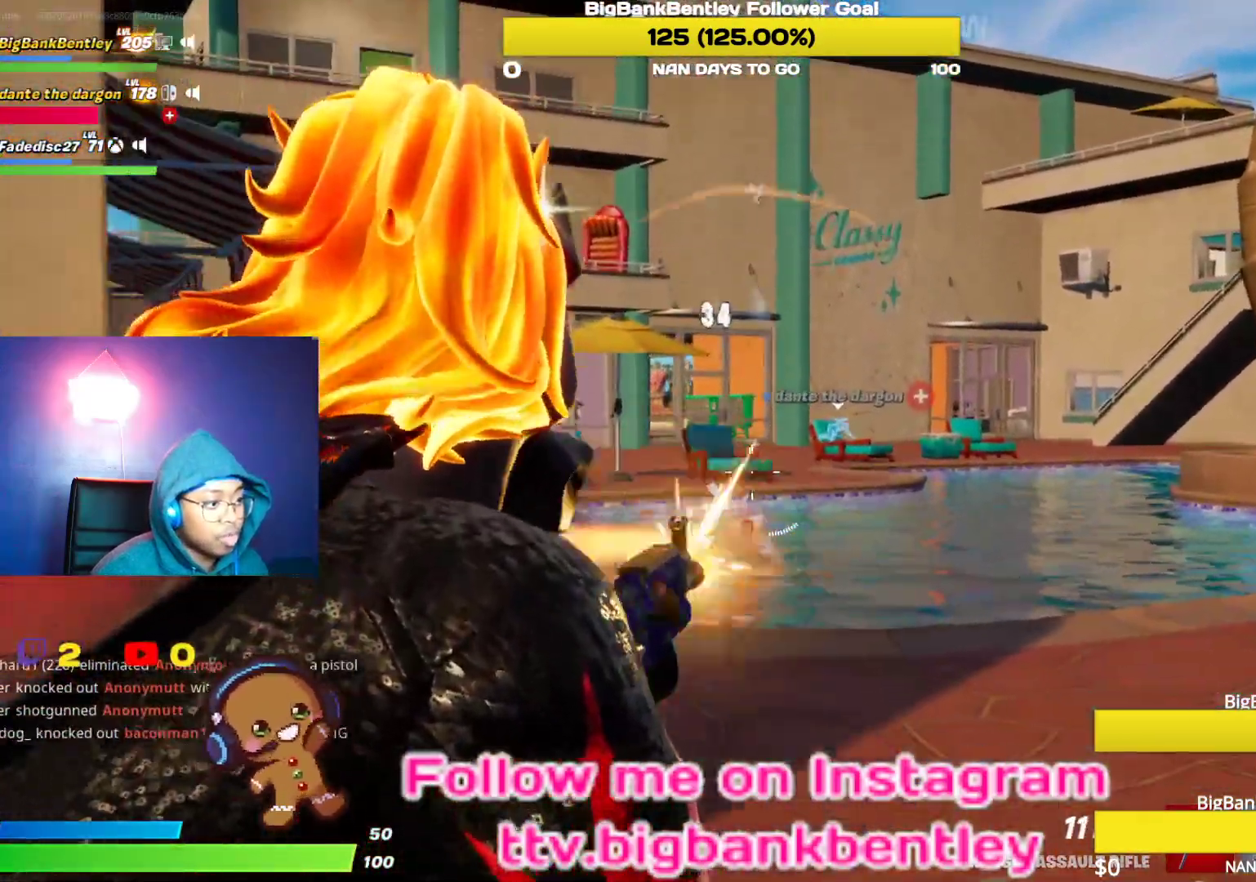
{"buttons": ["L2", "R2"], "left_stick": "down", "right_stick": "up", "events": [[83, "left_stick", "down"], [350, "right_stick", "center"], [500, "right_stick", "up"]]}
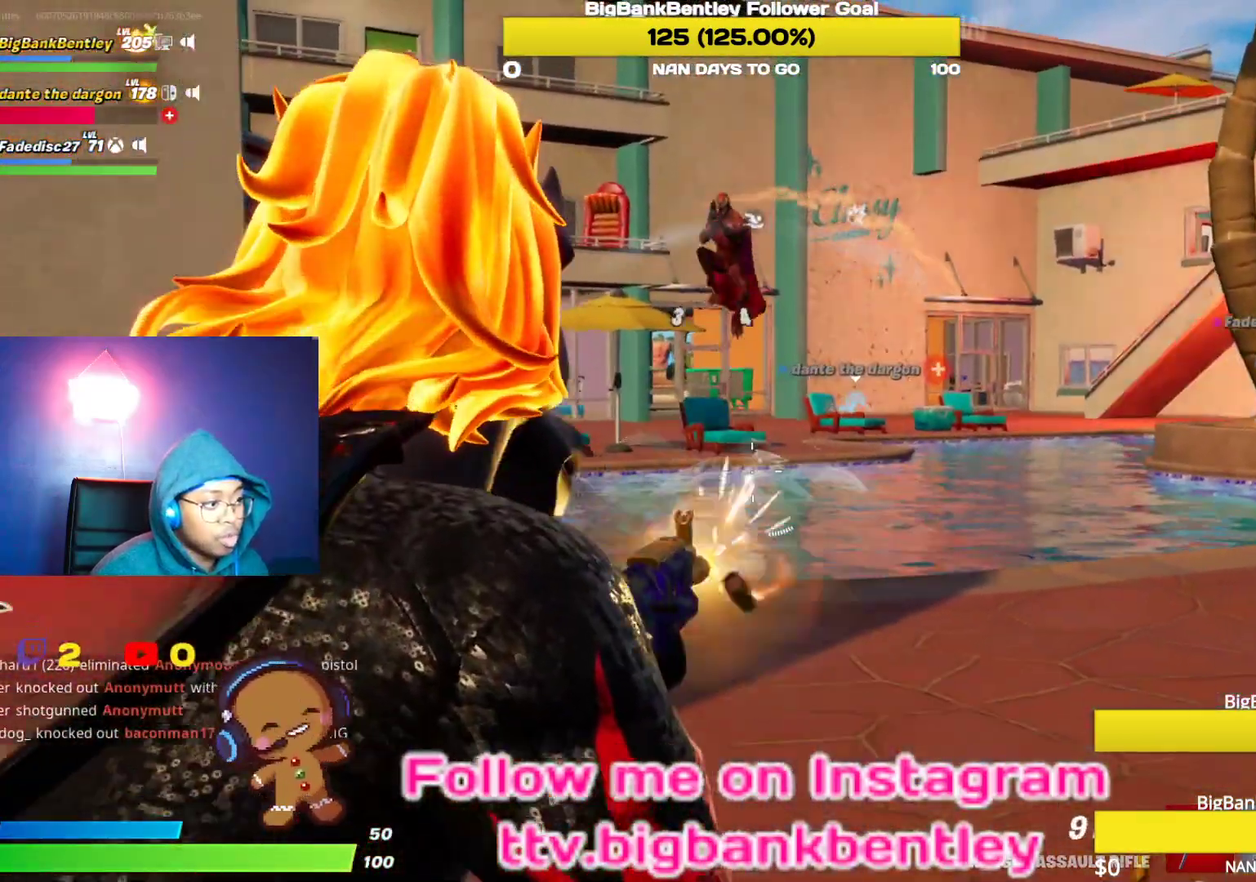
{"buttons": ["L2", "R2"], "left_stick": "down", "right_stick": "down", "events": [[133, "R2", "up"], [283, "R2", "down"], [333, "right_stick", "down-left"], [500, "right_stick", "down"]]}
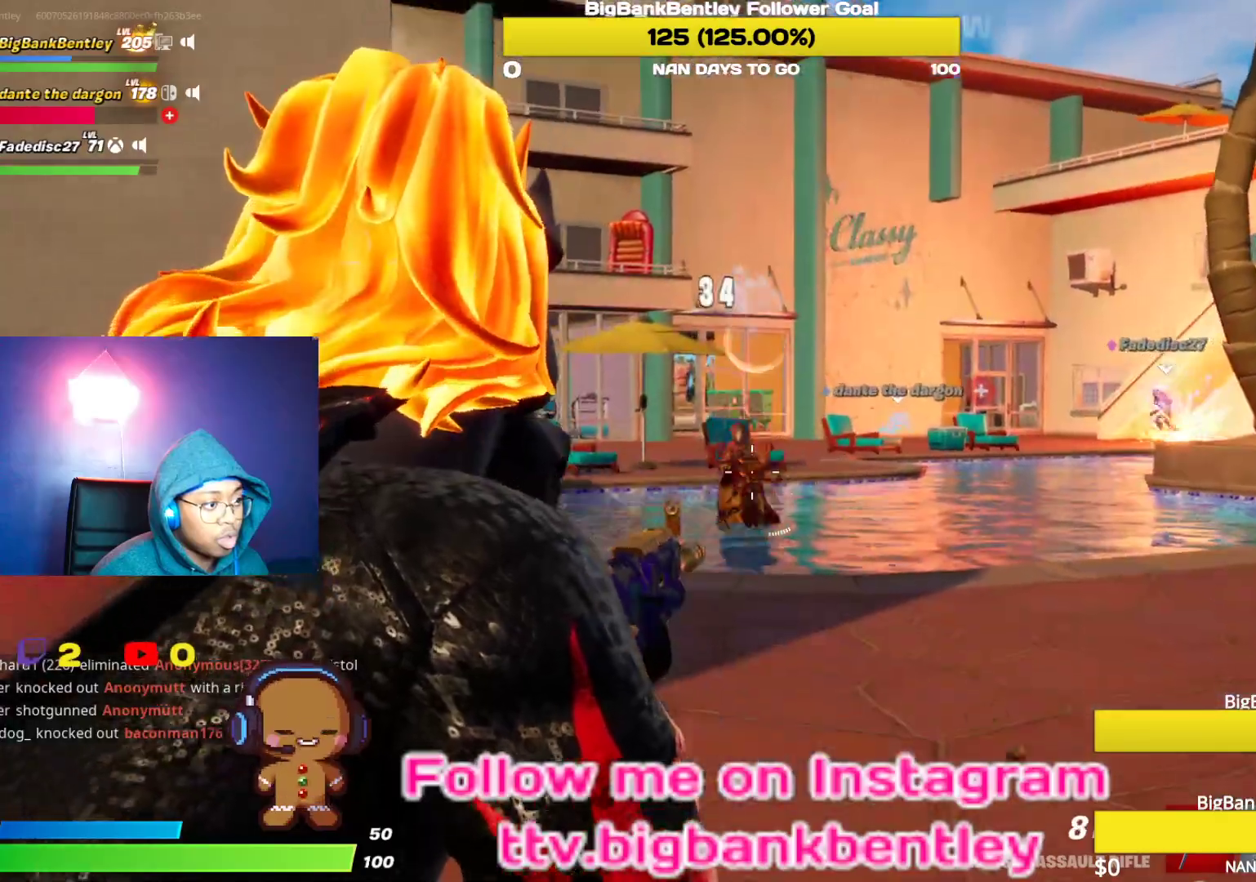
{"buttons": ["R3"], "left_stick": "up", "right_stick": "center", "events": [[183, "left_stick", "center"], [200, "right_stick", "center"], [250, "left_stick", "up-left"], [350, "right_stick", "down-left"], [367, "R2", "up"], [400, "L2", "up"], [400, "R3", "down"], [417, "left_stick", "up"], [433, "right_stick", "center"]]}
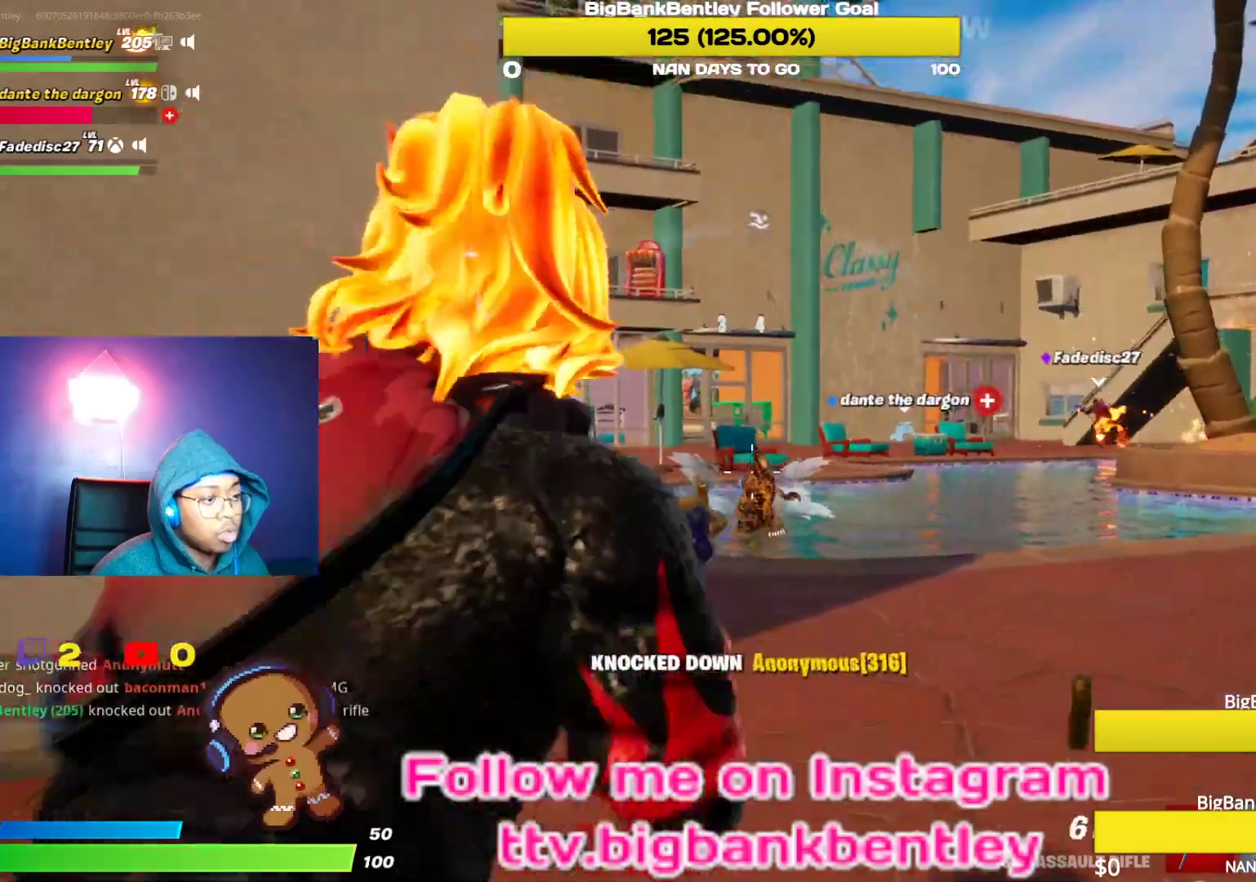
{"buttons": ["L1"], "left_stick": "up", "right_stick": "right", "events": [[17, "R3", "up"], [117, "L1", "down"], [183, "right_stick", "right"], [200, "L1", "up"], [400, "L1", "down"]]}
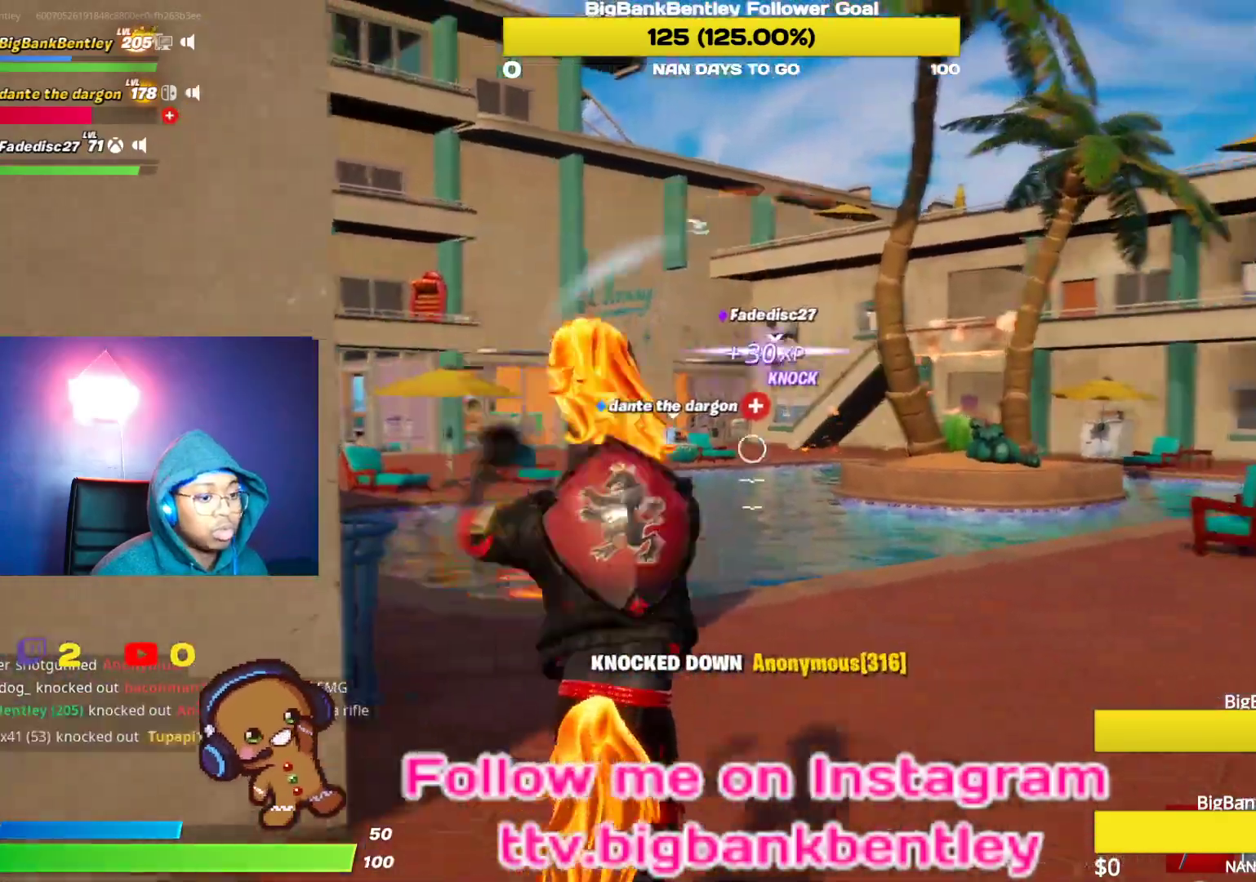
{"buttons": ["R2"], "left_stick": "right", "right_stick": "up-left", "events": [[17, "L1", "up"], [33, "right_stick", "center"], [133, "A", "down"], [150, "left_stick", "up-right"], [233, "A", "up"], [367, "R2", "down"], [367, "right_stick", "up-left"], [400, "left_stick", "right"]]}
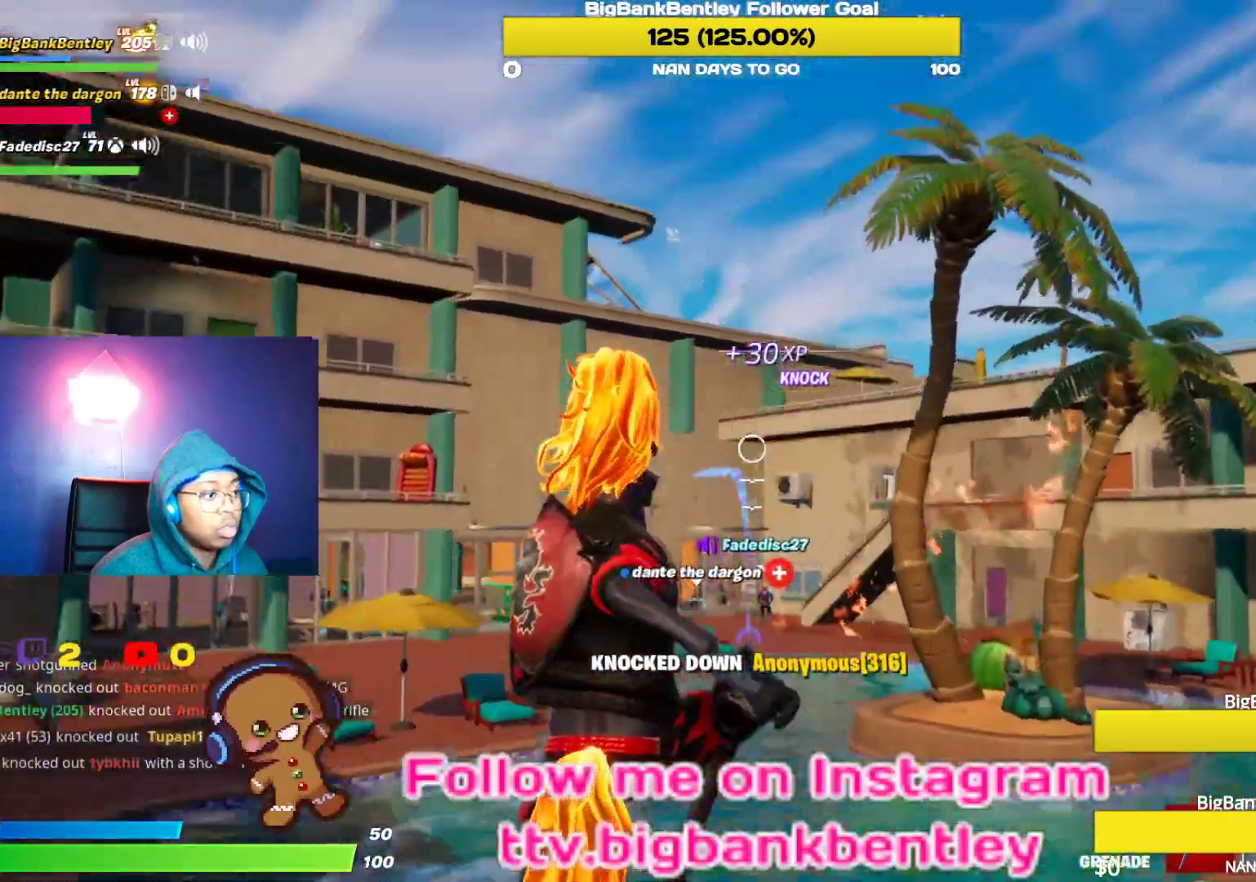
{"buttons": [], "left_stick": "down-right", "right_stick": "down-left", "events": [[17, "R2", "up"], [50, "right_stick", "center"], [150, "right_stick", "up"], [350, "right_stick", "left"], [367, "left_stick", "down-right"], [417, "right_stick", "down-left"]]}
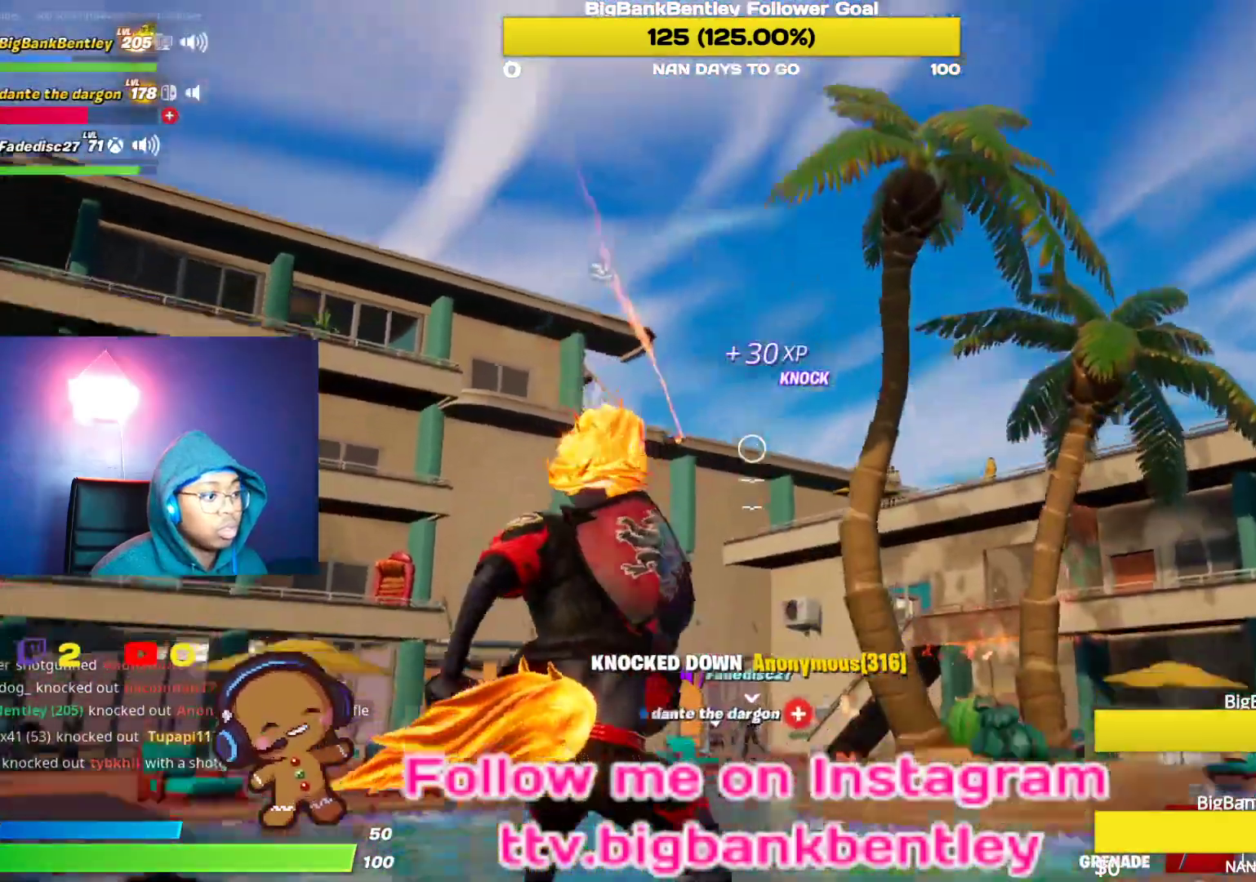
{"buttons": [], "left_stick": "down-left", "right_stick": "center", "events": [[83, "left_stick", "down"], [150, "right_stick", "left"], [233, "left_stick", "down-left"], [317, "right_stick", "center"], [400, "A", "down"], [483, "A", "up"]]}
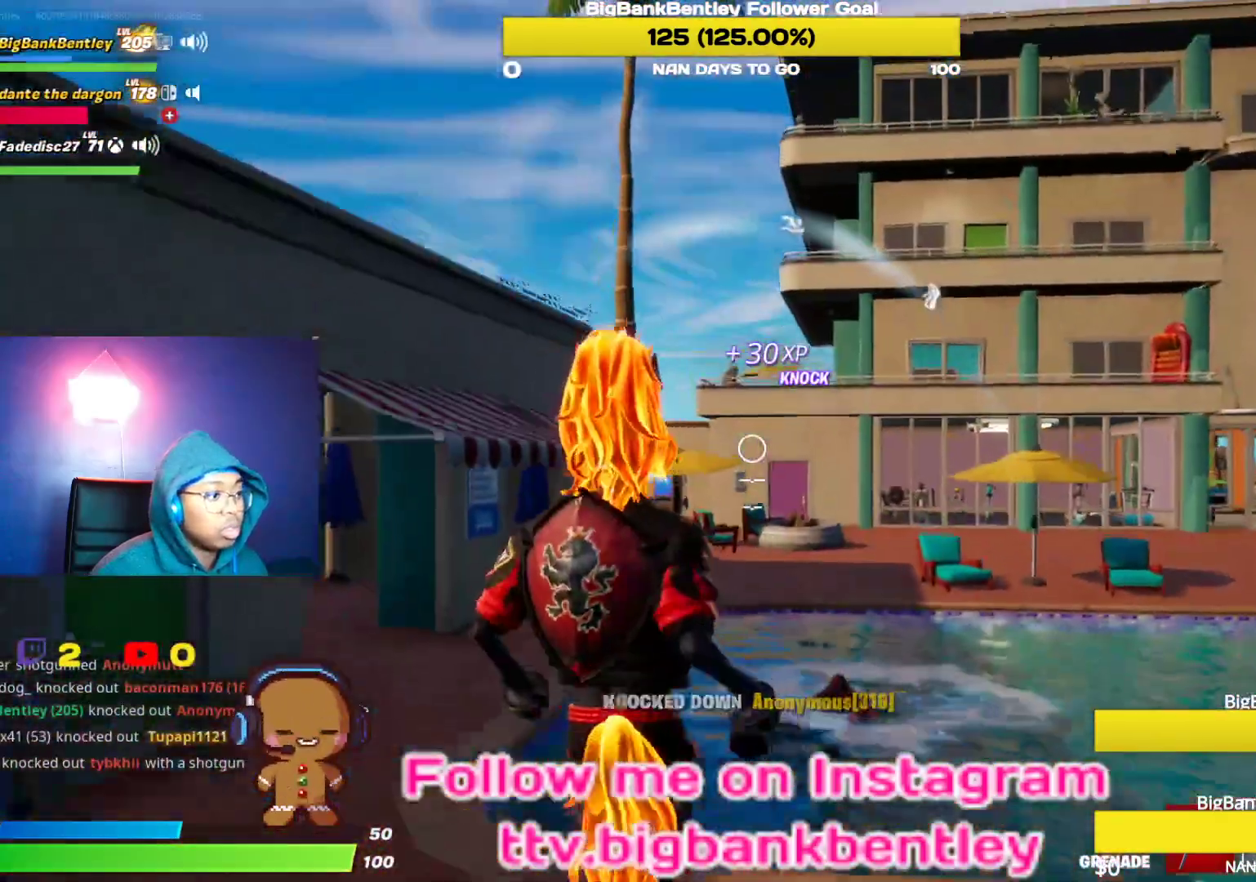
{"buttons": [], "left_stick": "down", "right_stick": "center", "events": [[133, "left_stick", "down"], [133, "right_stick", "down-right"], [300, "R2", "down"], [300, "left_stick", "center"], [450, "left_stick", "down"], [450, "right_stick", "center"], [467, "R2", "up"]]}
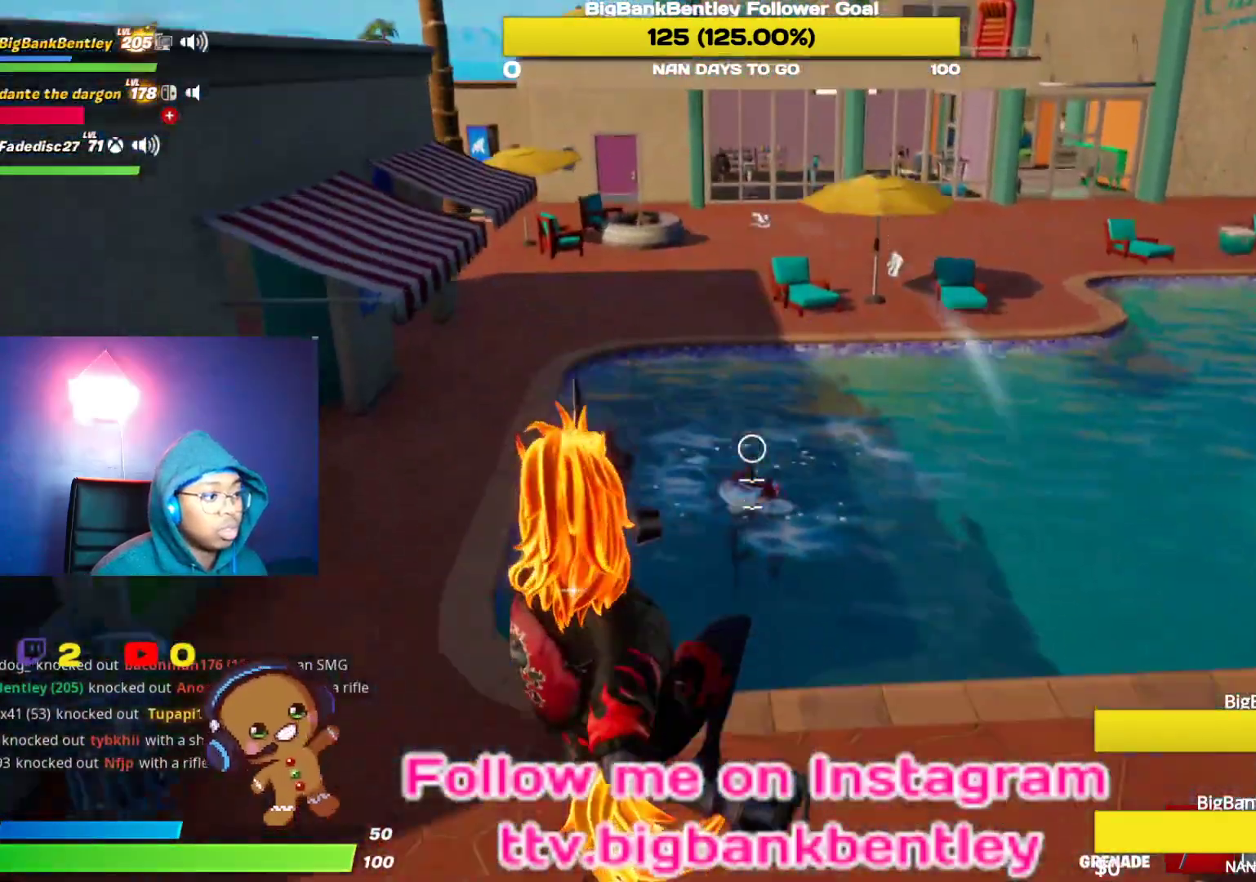
{"buttons": [], "left_stick": "down-left", "right_stick": "center", "events": [[200, "right_stick", "up-right"], [300, "left_stick", "down-left"], [383, "right_stick", "up-left"], [467, "right_stick", "center"]]}
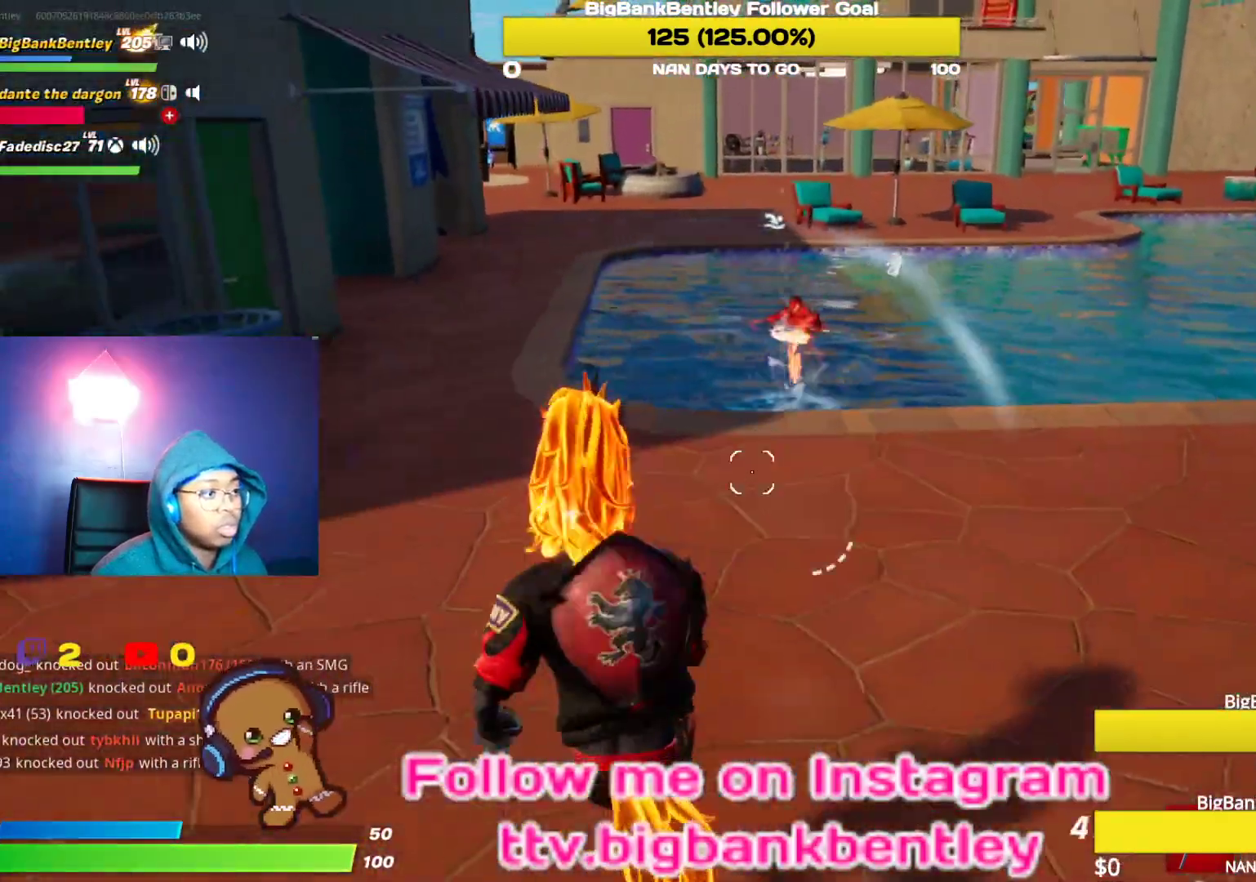
{"buttons": [], "left_stick": "left", "right_stick": "up-left", "events": [[283, "R1", "down"], [333, "right_stick", "up-left"], [367, "R1", "up"], [500, "left_stick", "left"]]}
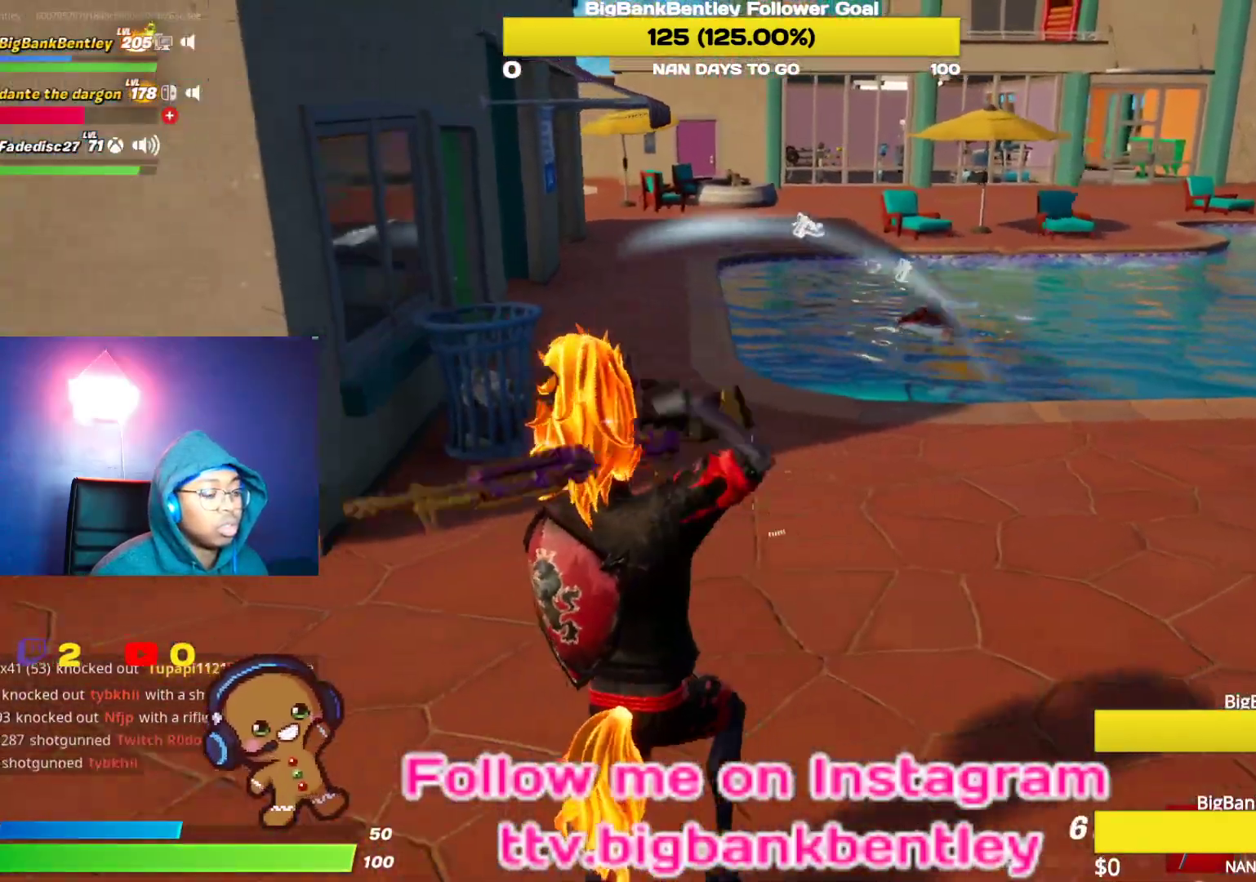
{"buttons": [], "left_stick": "up-left", "right_stick": "up-right", "events": [[100, "right_stick", "left"], [317, "left_stick", "up-left"], [467, "right_stick", "up-right"]]}
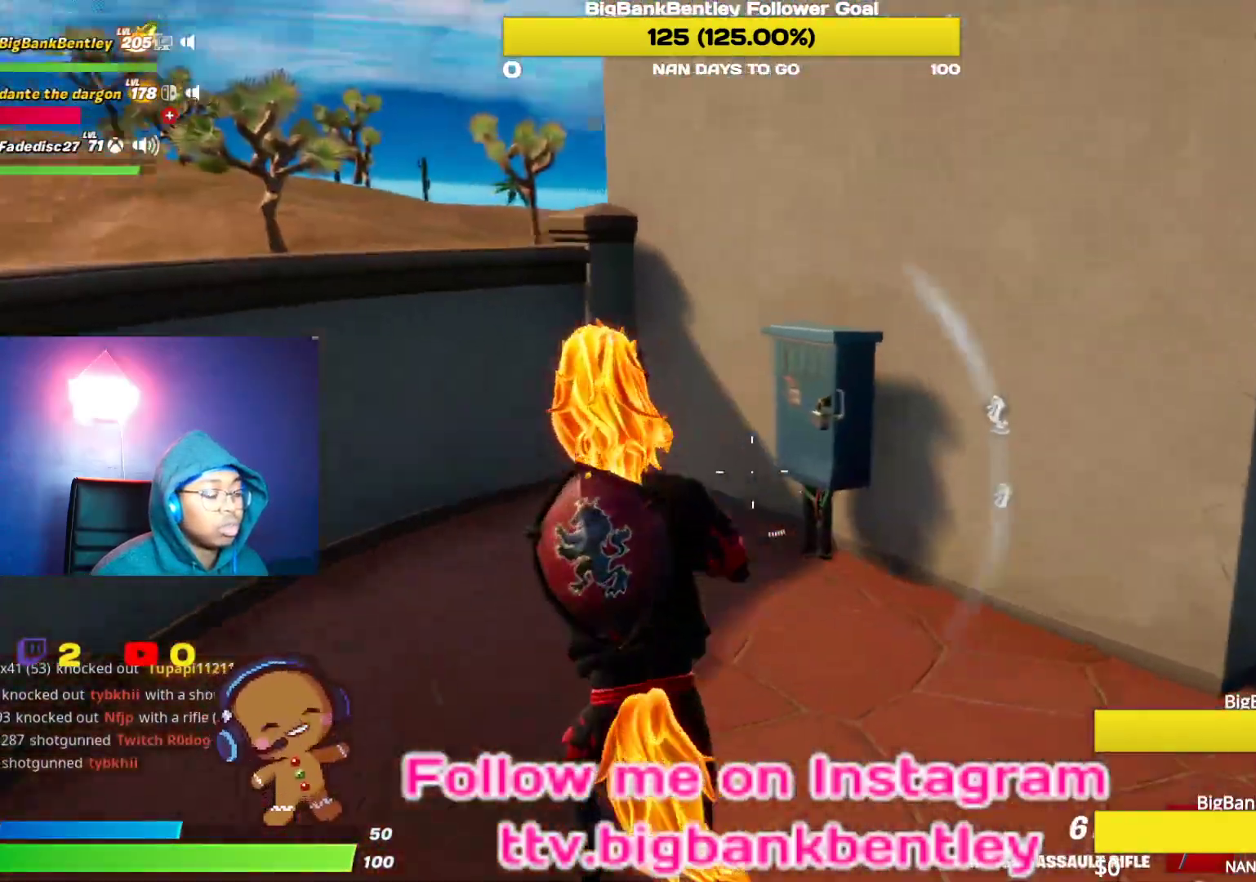
{"buttons": [], "left_stick": "up-left", "right_stick": "center", "events": [[83, "right_stick", "right"], [367, "right_stick", "center"]]}
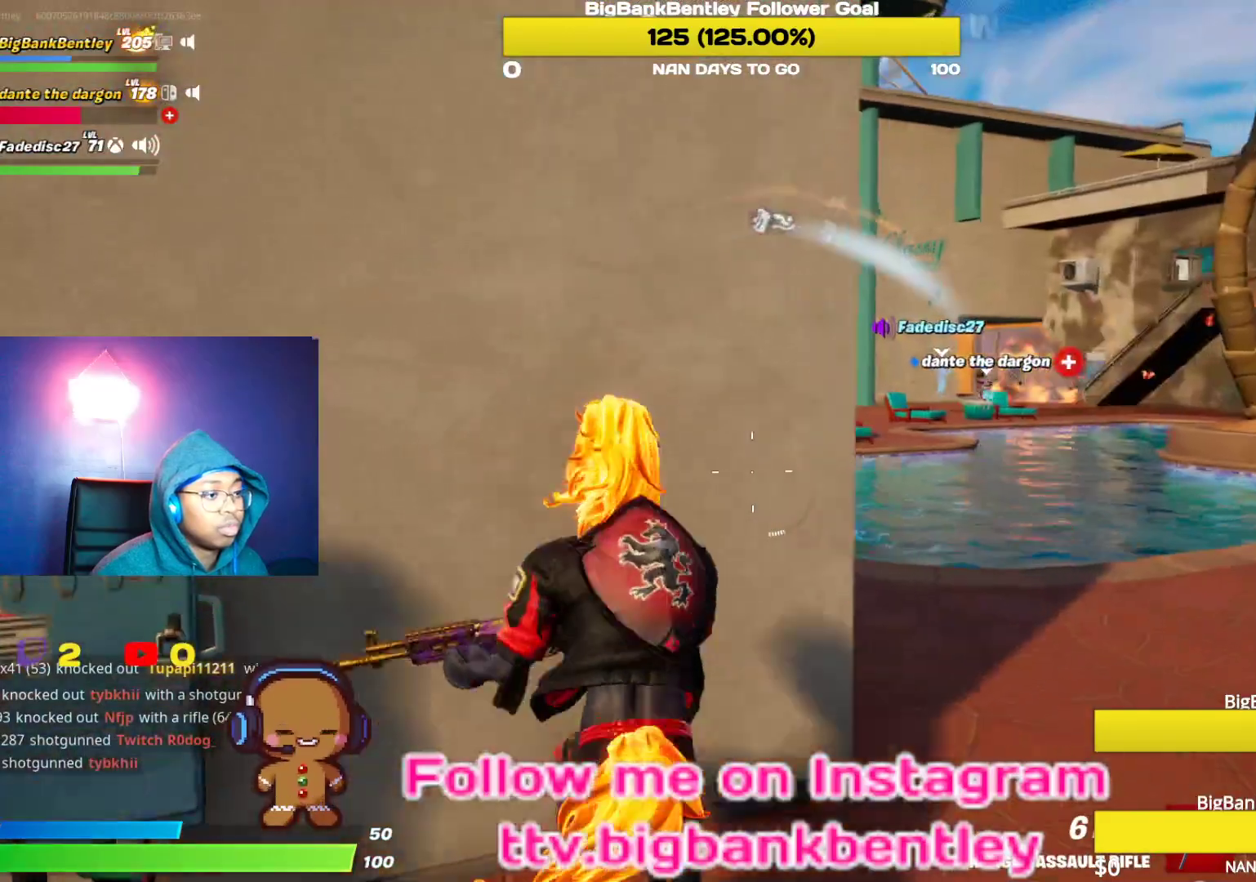
{"buttons": [], "left_stick": "right", "right_stick": "center", "events": [[83, "R3", "down"], [117, "left_stick", "center"], [167, "right_stick", "right"], [200, "R3", "up"], [283, "left_stick", "right"], [367, "right_stick", "center"]]}